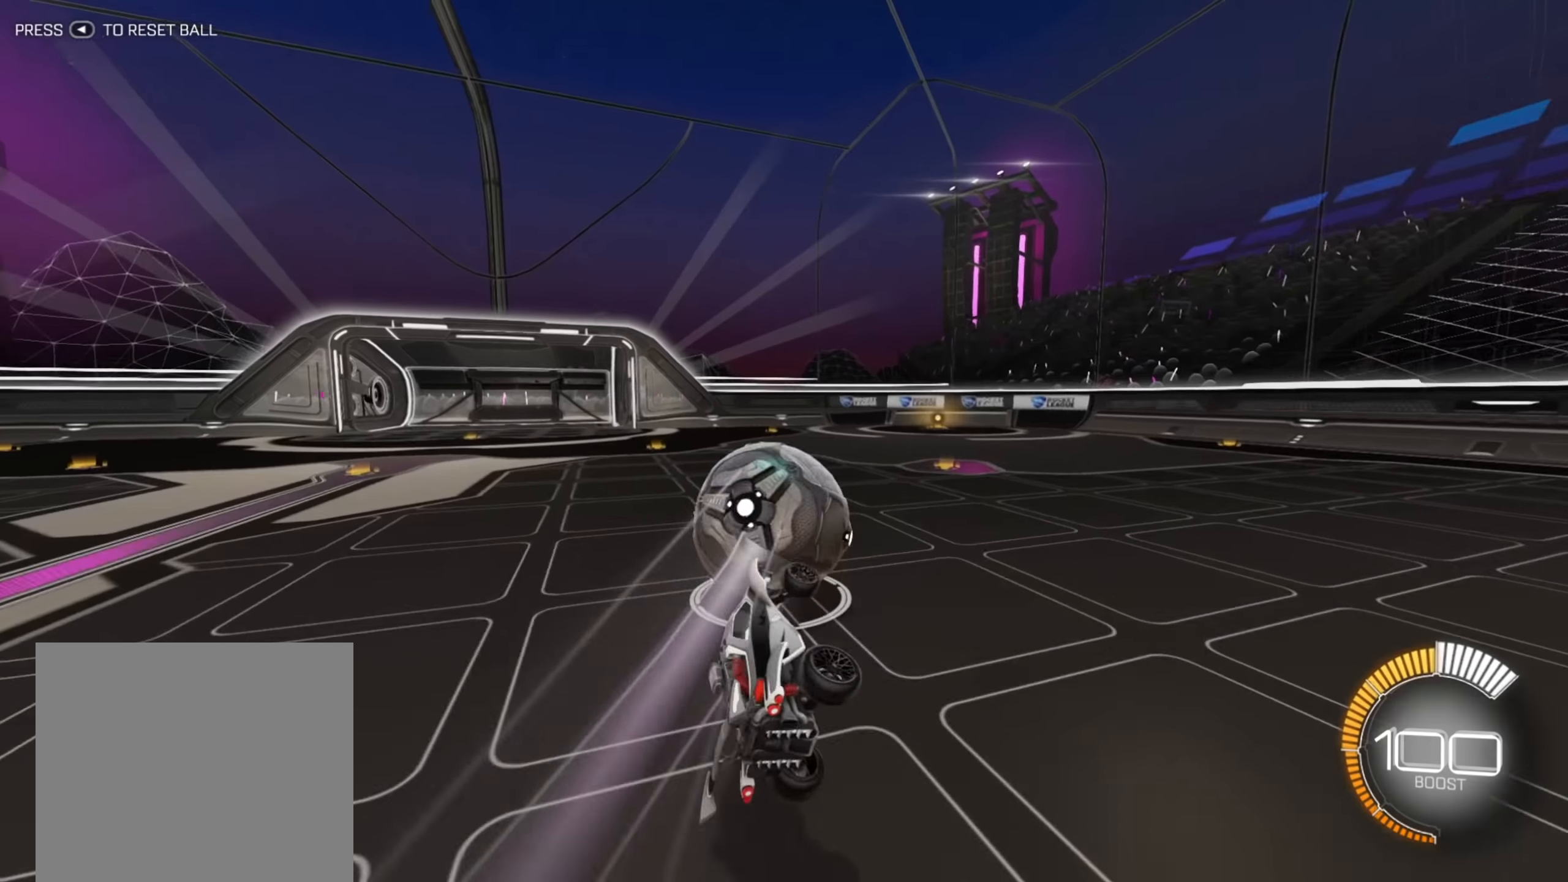
Gameplay with a controller (Xbox layout); each line is a JSON object with the inputs held at the frame after it. "events" lists button and stick changes between this image and that frame as [ms after this image, input, new state], when the widget could be followed in between. Not read: L3 R3.
{"buttons": ["R2"], "left_stick": "up-right", "right_stick": "center", "events": [[150, "left_stick", "down"], [333, "R2", "down"], [383, "left_stick", "right"], [450, "left_stick", "up-right"]]}
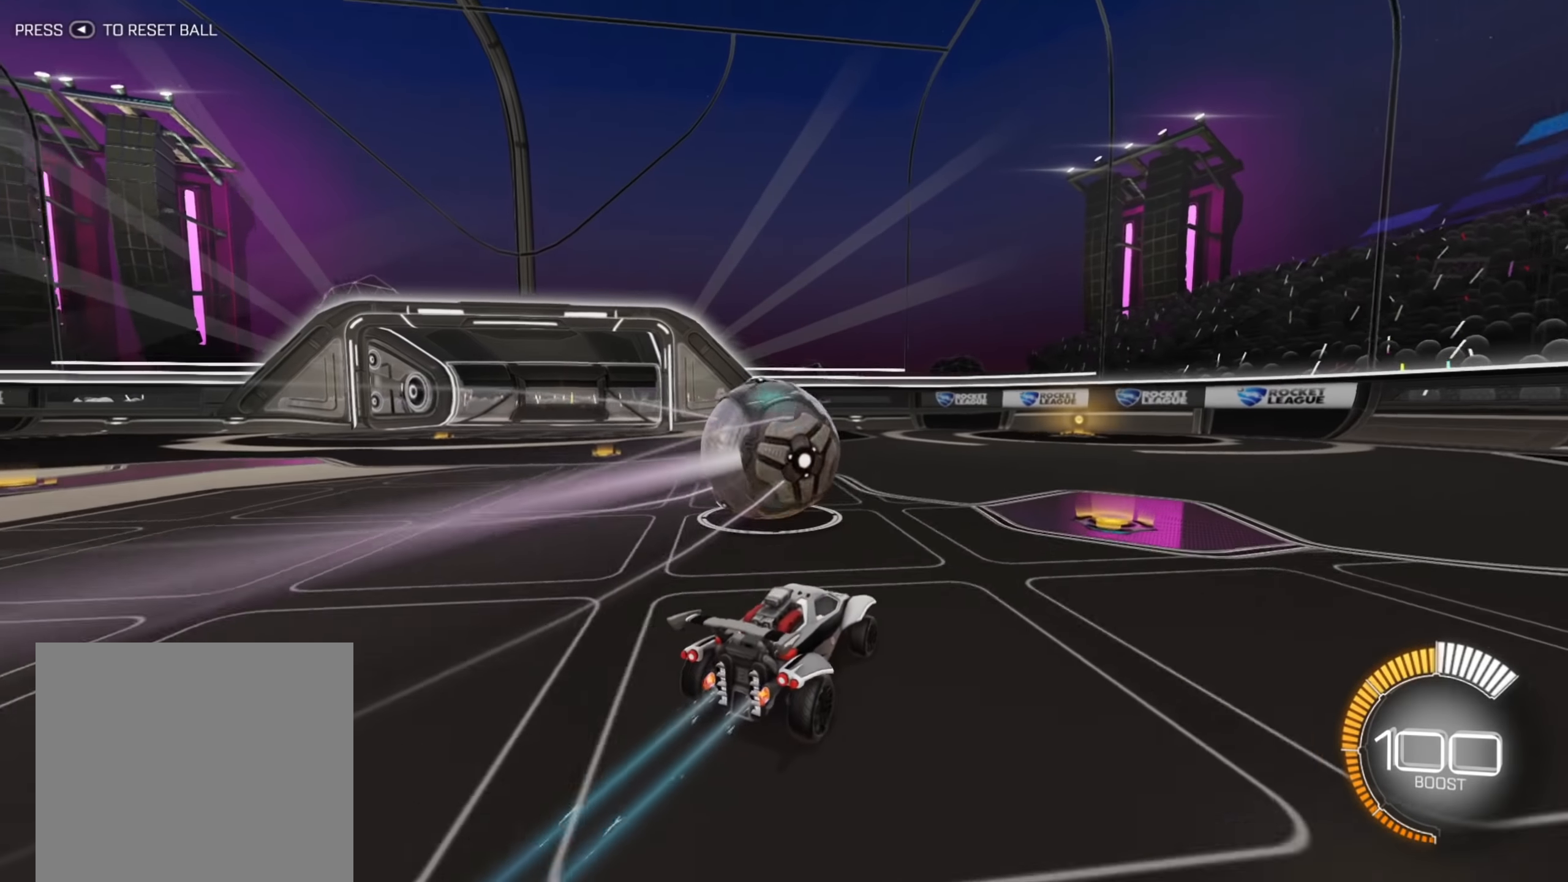
{"buttons": ["B", "R2"], "left_stick": "center", "right_stick": "center", "events": [[16, "left_stick", "center"], [150, "left_stick", "right"], [316, "left_stick", "center"], [483, "B", "down"]]}
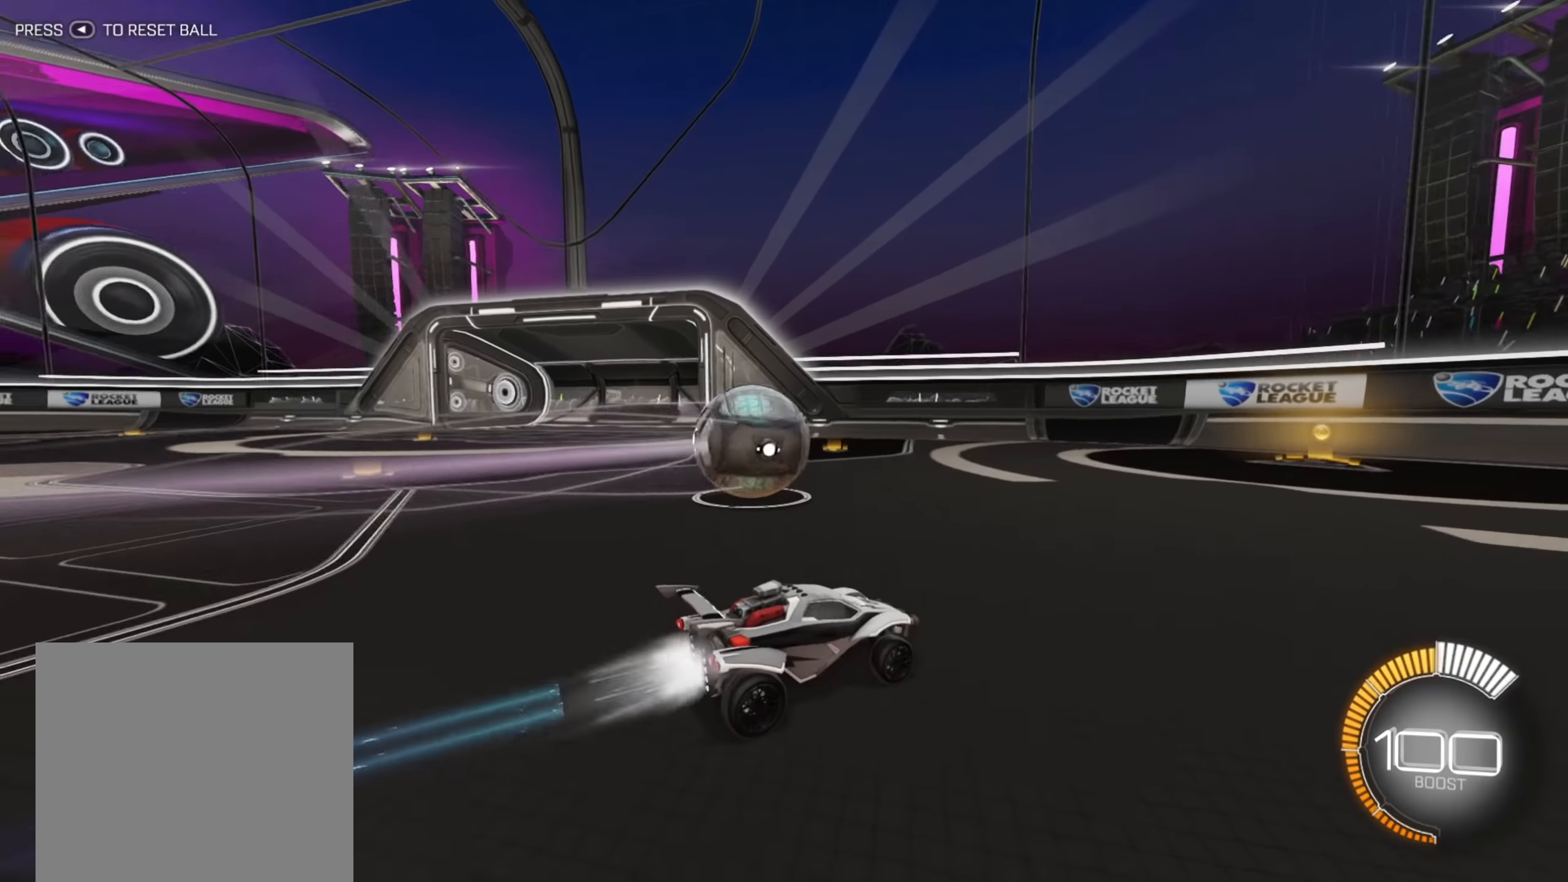
{"buttons": ["R2"], "left_stick": "left", "right_stick": "center", "events": [[166, "B", "up"], [500, "left_stick", "left"]]}
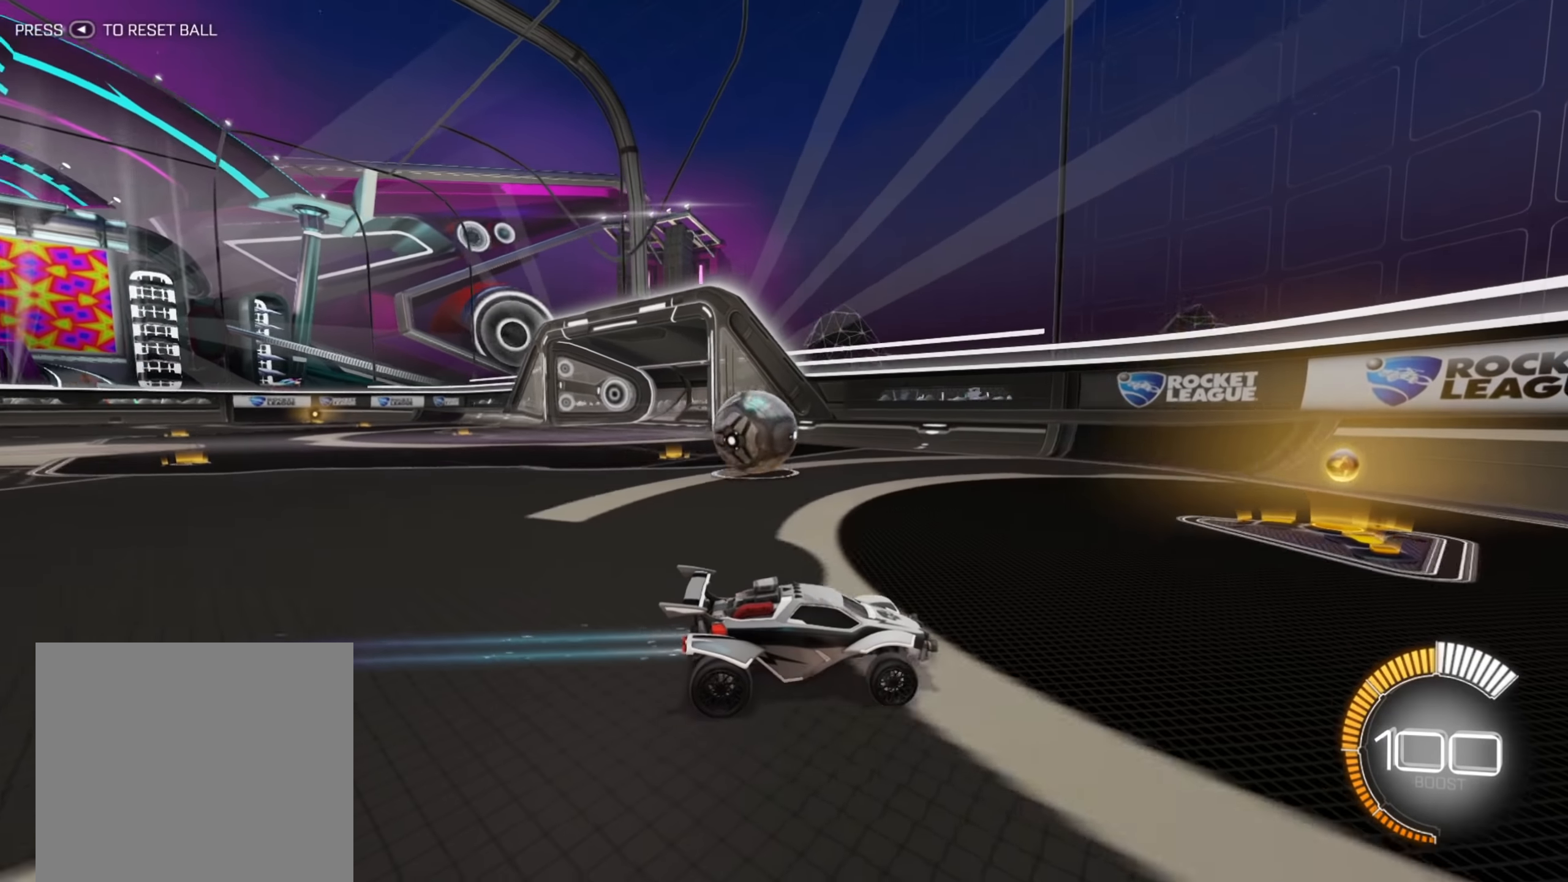
{"buttons": ["R2"], "left_stick": "left", "right_stick": "center", "events": []}
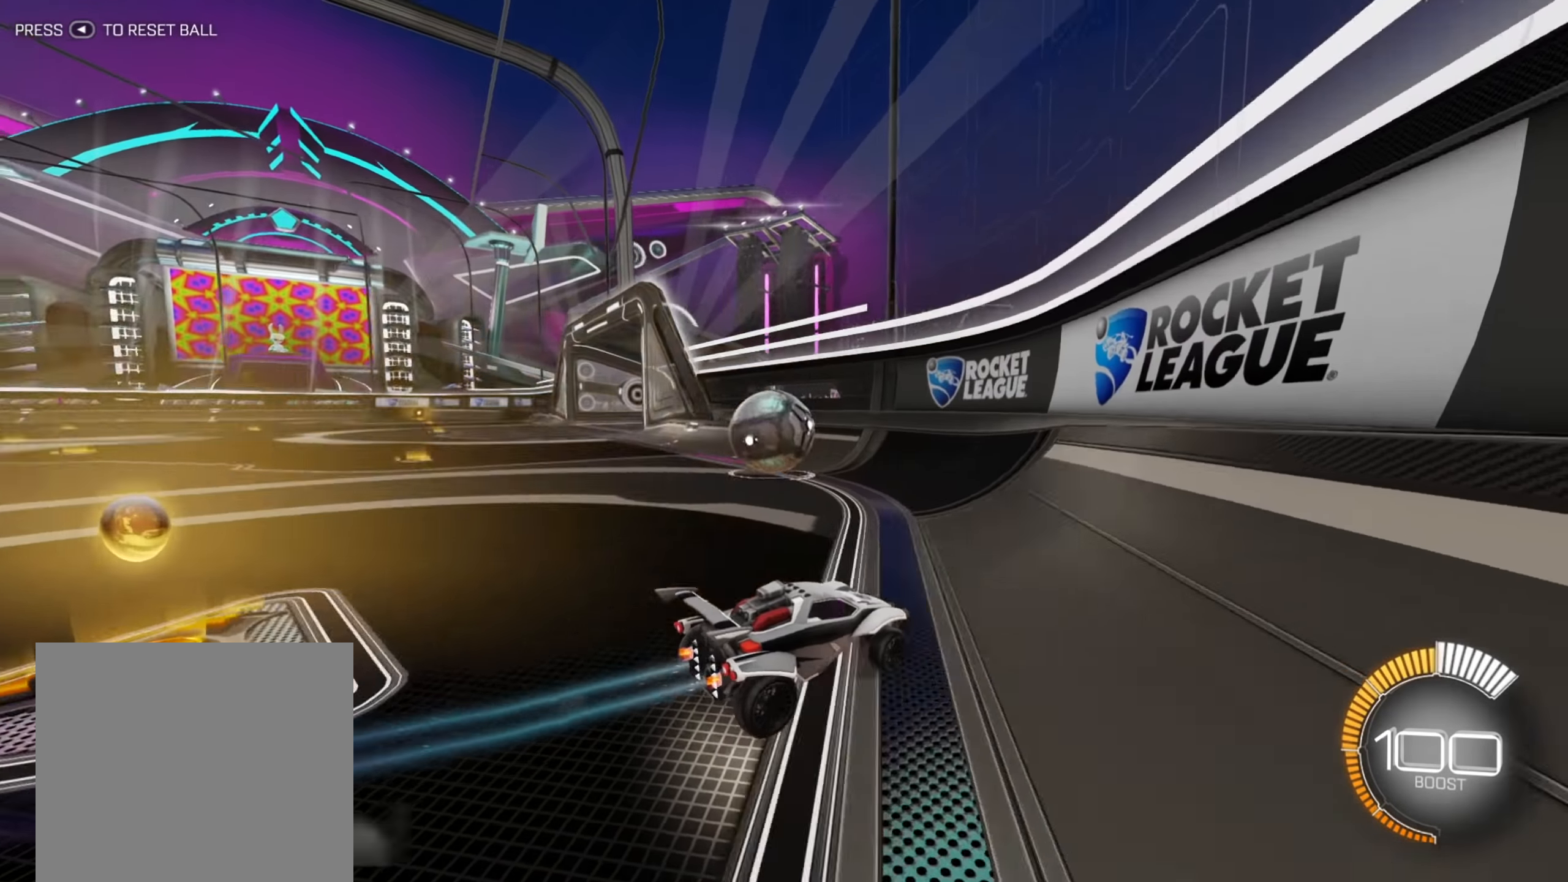
{"buttons": ["R2"], "left_stick": "right", "right_stick": "center", "events": [[216, "left_stick", "center"], [350, "left_stick", "right"]]}
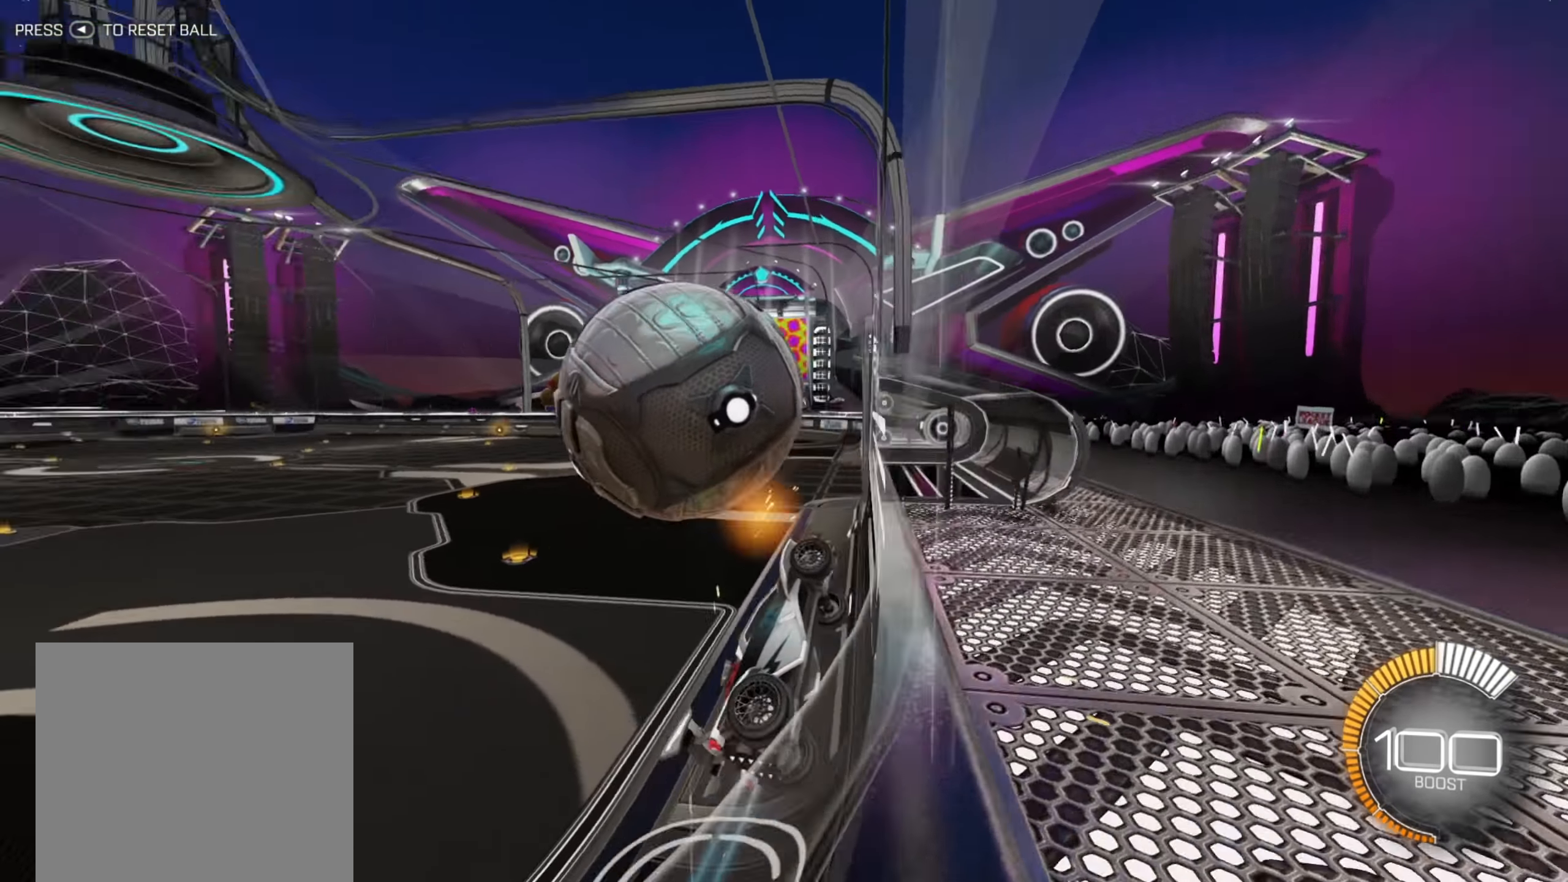
{"buttons": ["B", "R2"], "left_stick": "center", "right_stick": "center", "events": [[133, "left_stick", "center"], [250, "B", "down"]]}
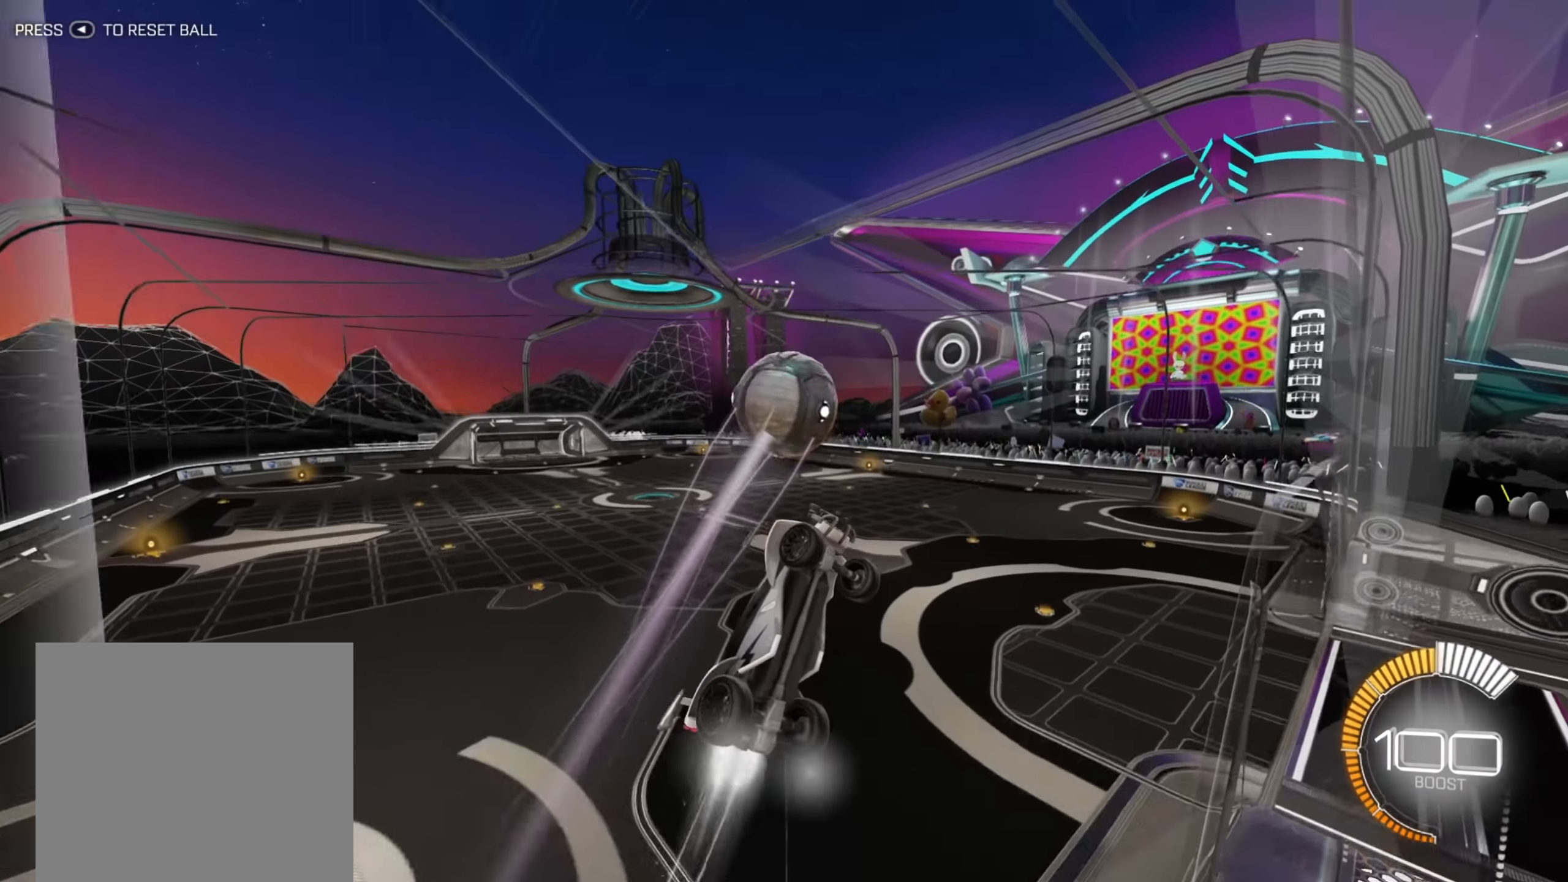
{"buttons": ["B", "R2"], "left_stick": "center", "right_stick": "center", "events": [[33, "left_stick", "right"], [200, "left_stick", "center"]]}
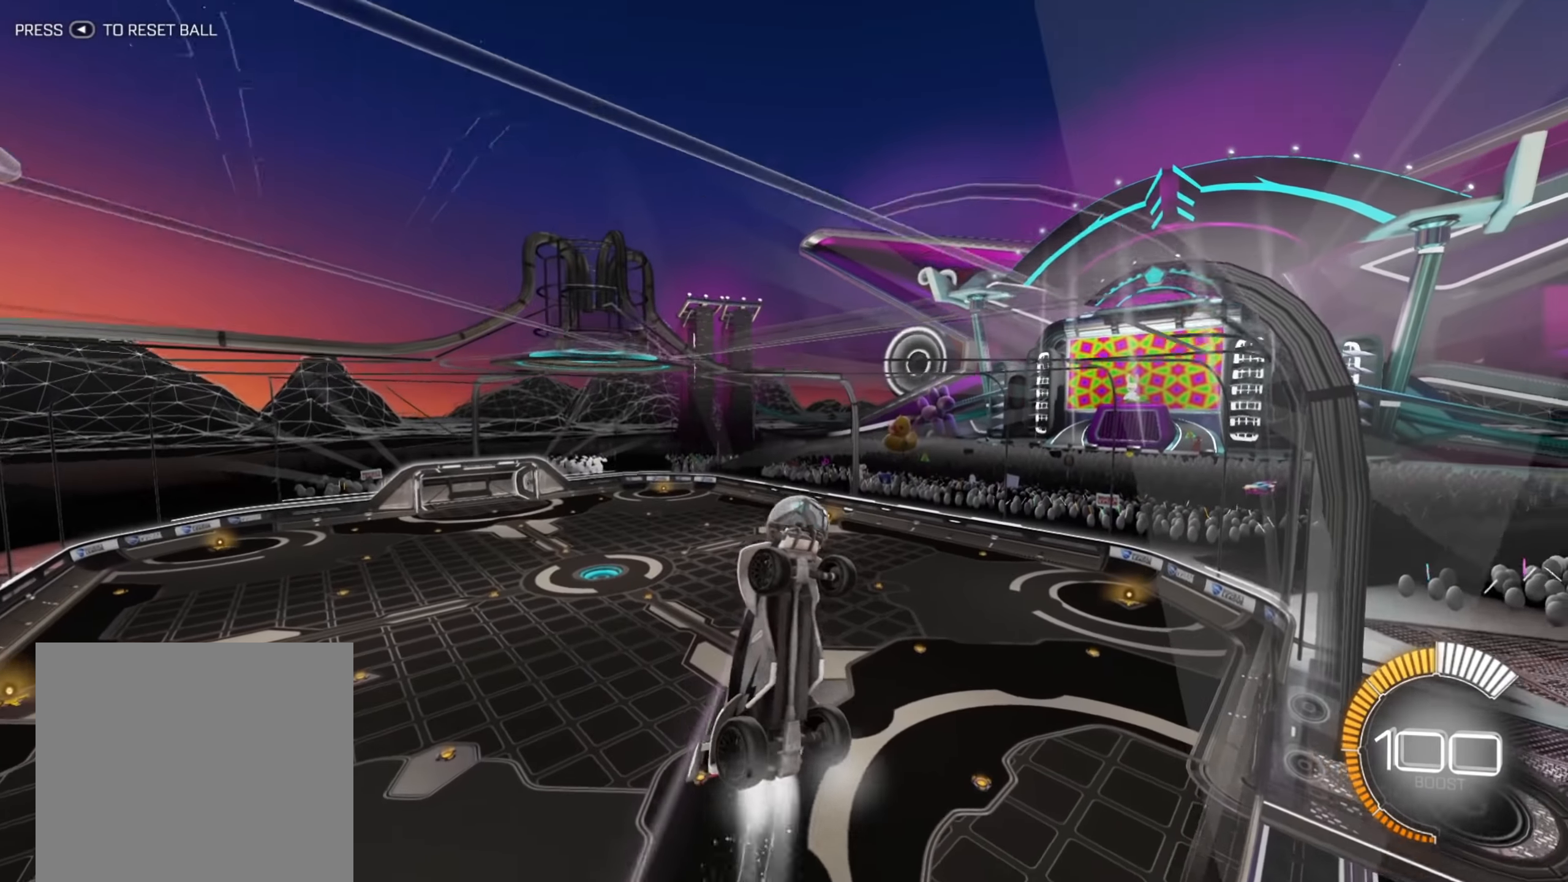
{"buttons": ["R2"], "left_stick": "left", "right_stick": "center", "events": [[50, "left_stick", "left"], [500, "B", "up"]]}
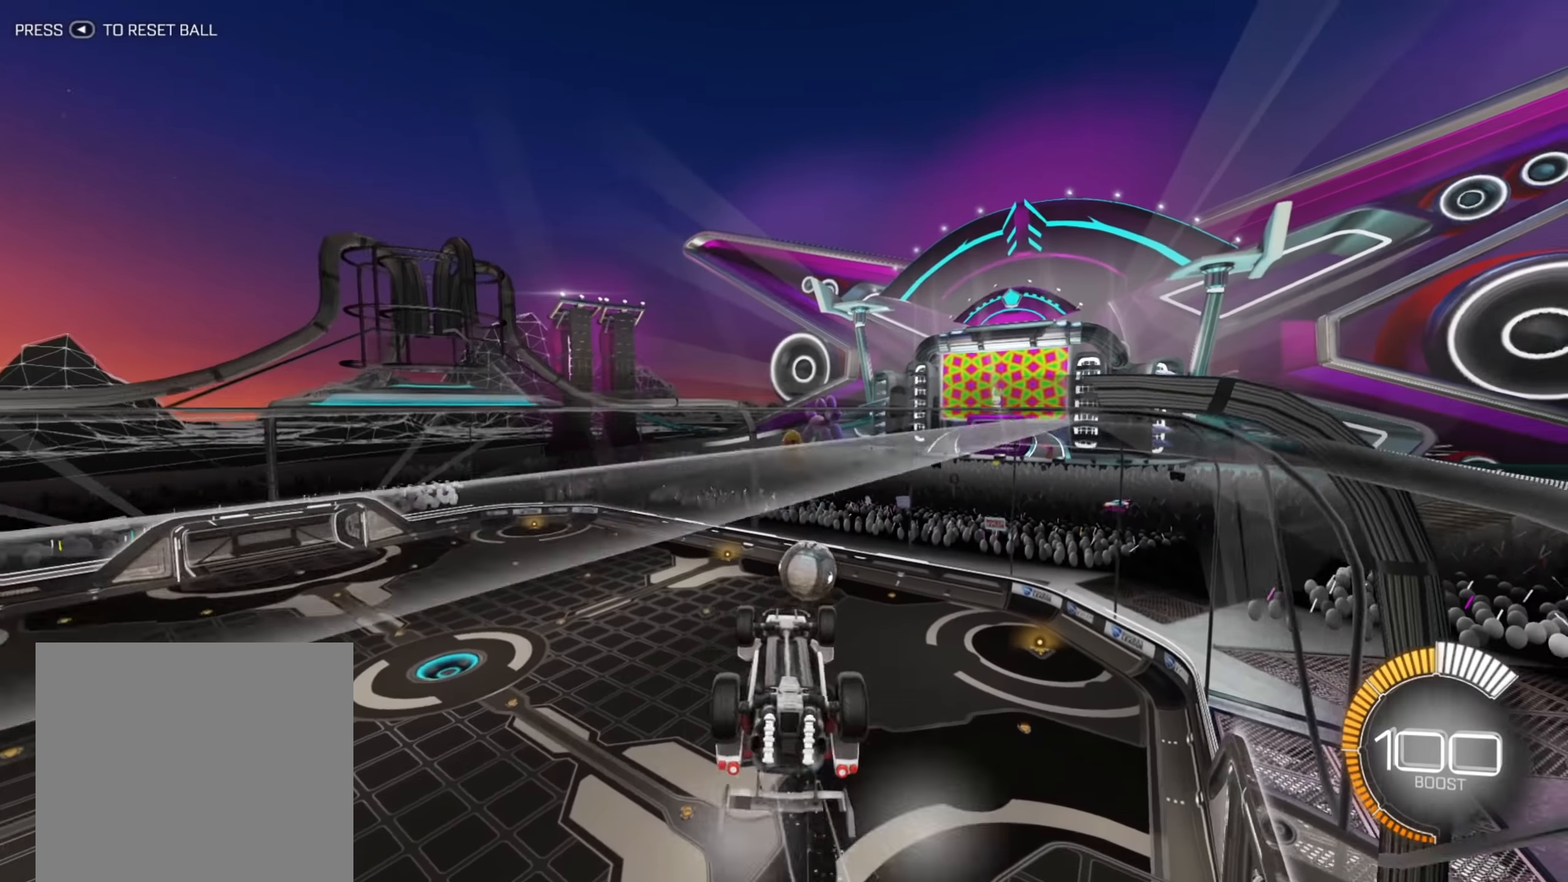
{"buttons": ["B"], "left_stick": "center", "right_stick": "center", "events": [[16, "R2", "up"], [66, "L2", "down"], [233, "L2", "up"], [233, "left_stick", "up"], [300, "left_stick", "up-right"], [366, "B", "down"], [400, "left_stick", "center"]]}
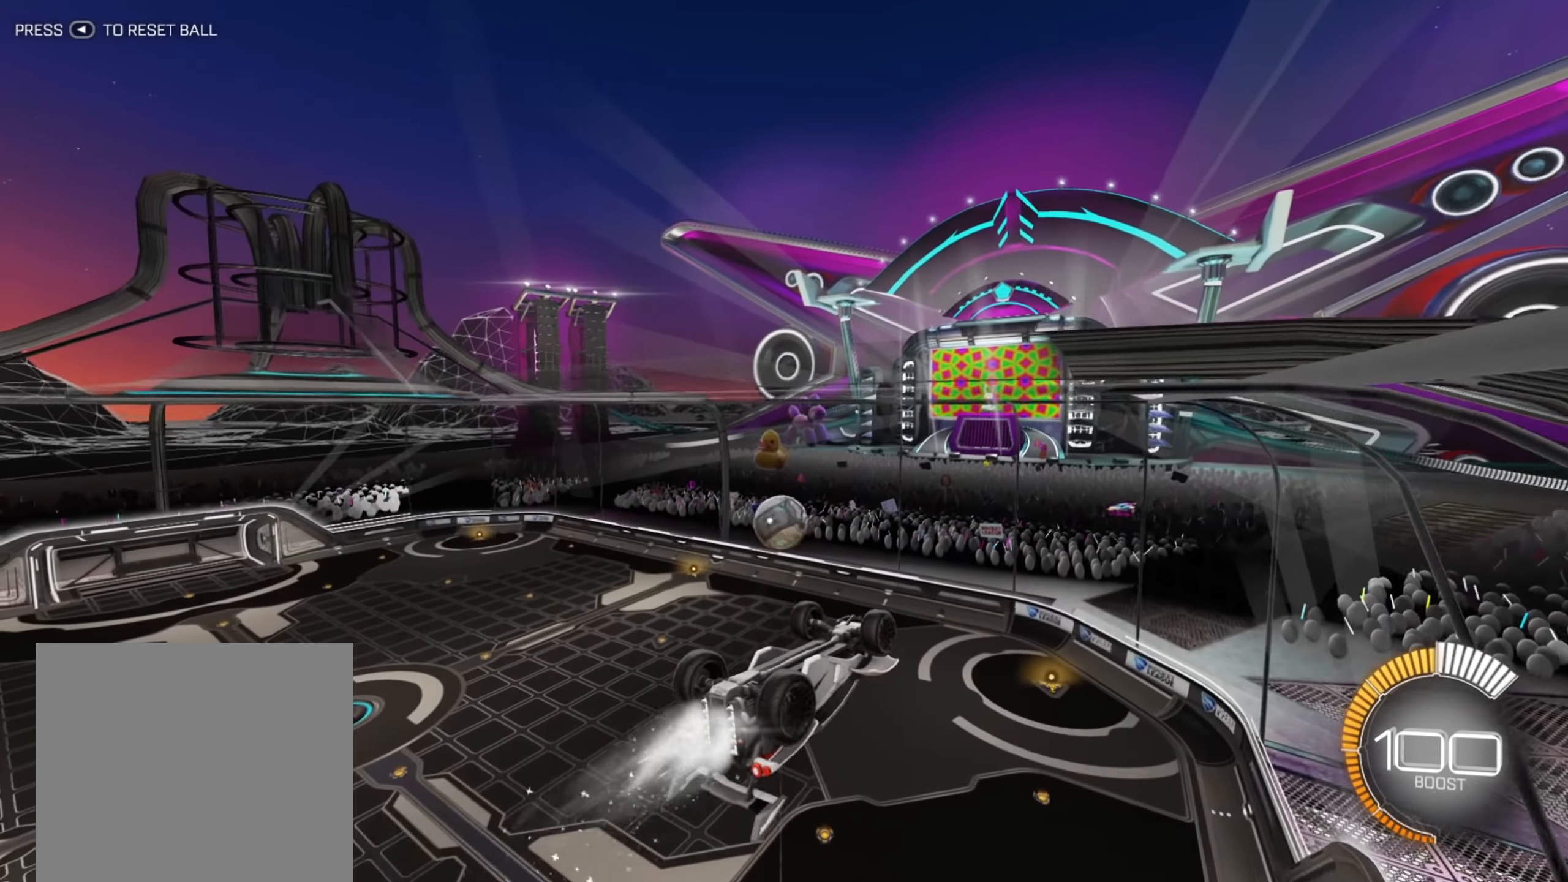
{"buttons": ["B"], "left_stick": "center", "right_stick": "center", "events": [[66, "left_stick", "up-right"], [233, "left_stick", "center"]]}
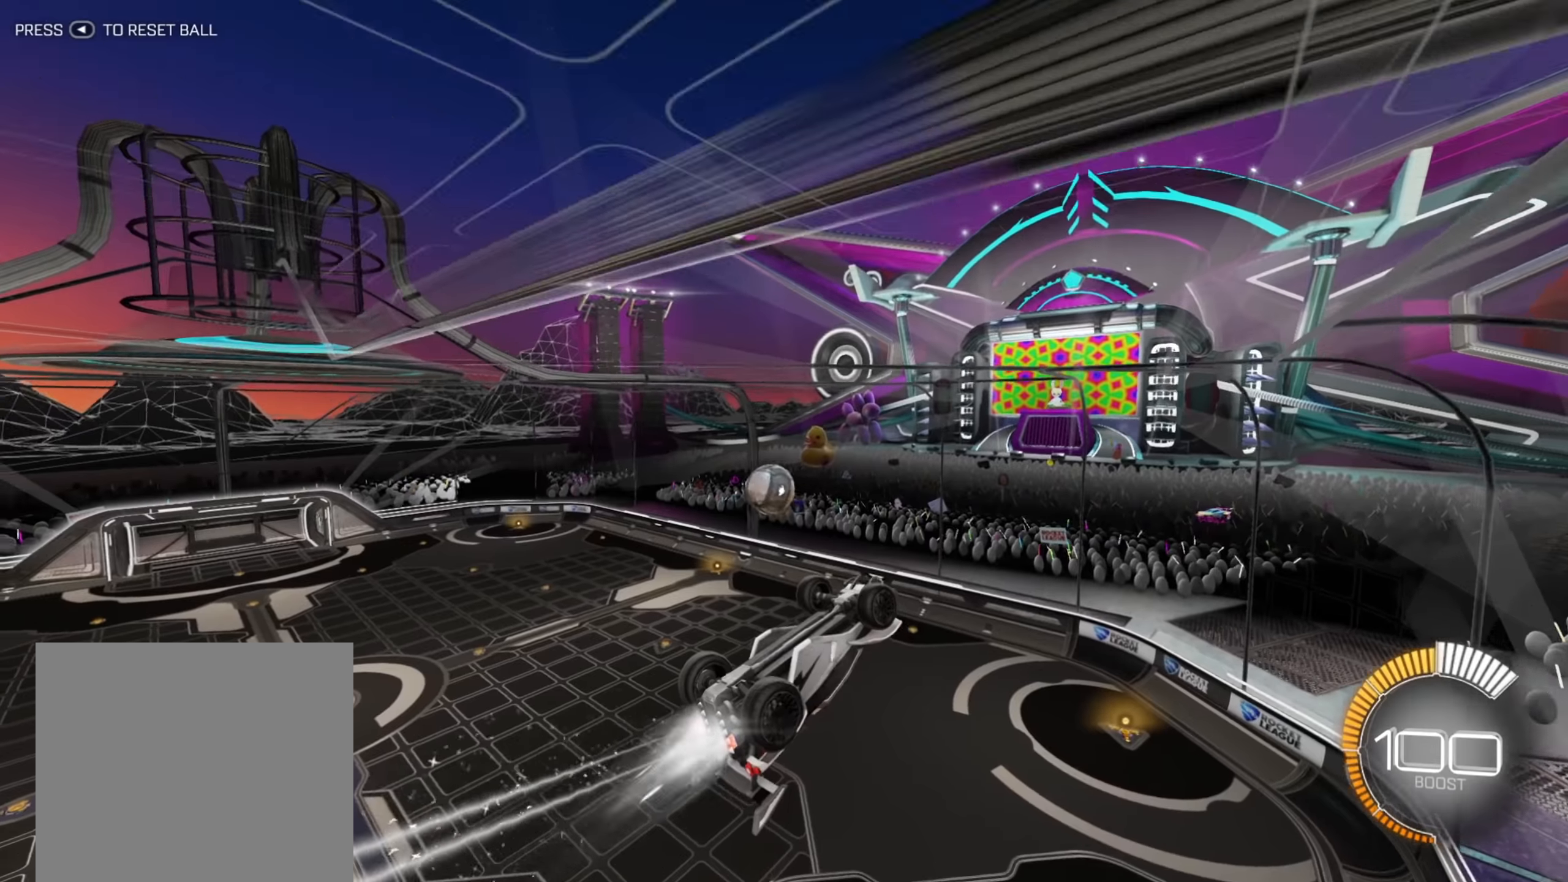
{"buttons": ["B"], "left_stick": "center", "right_stick": "center", "events": [[133, "Y", "down"], [216, "Y", "up"]]}
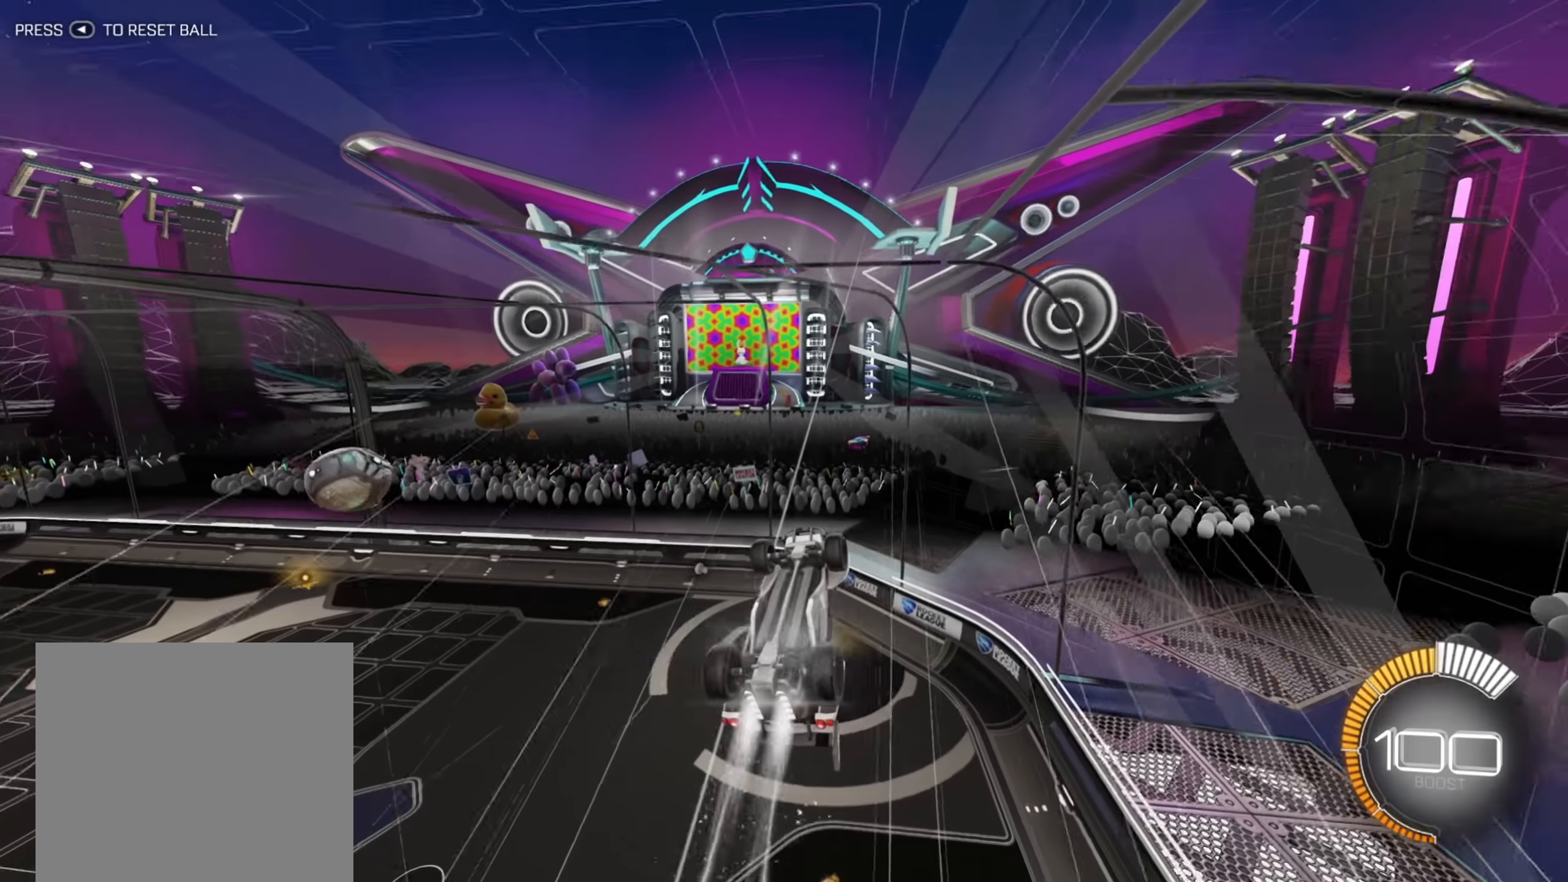
{"buttons": ["B"], "left_stick": "up-right", "right_stick": "center", "events": [[416, "left_stick", "up-right"]]}
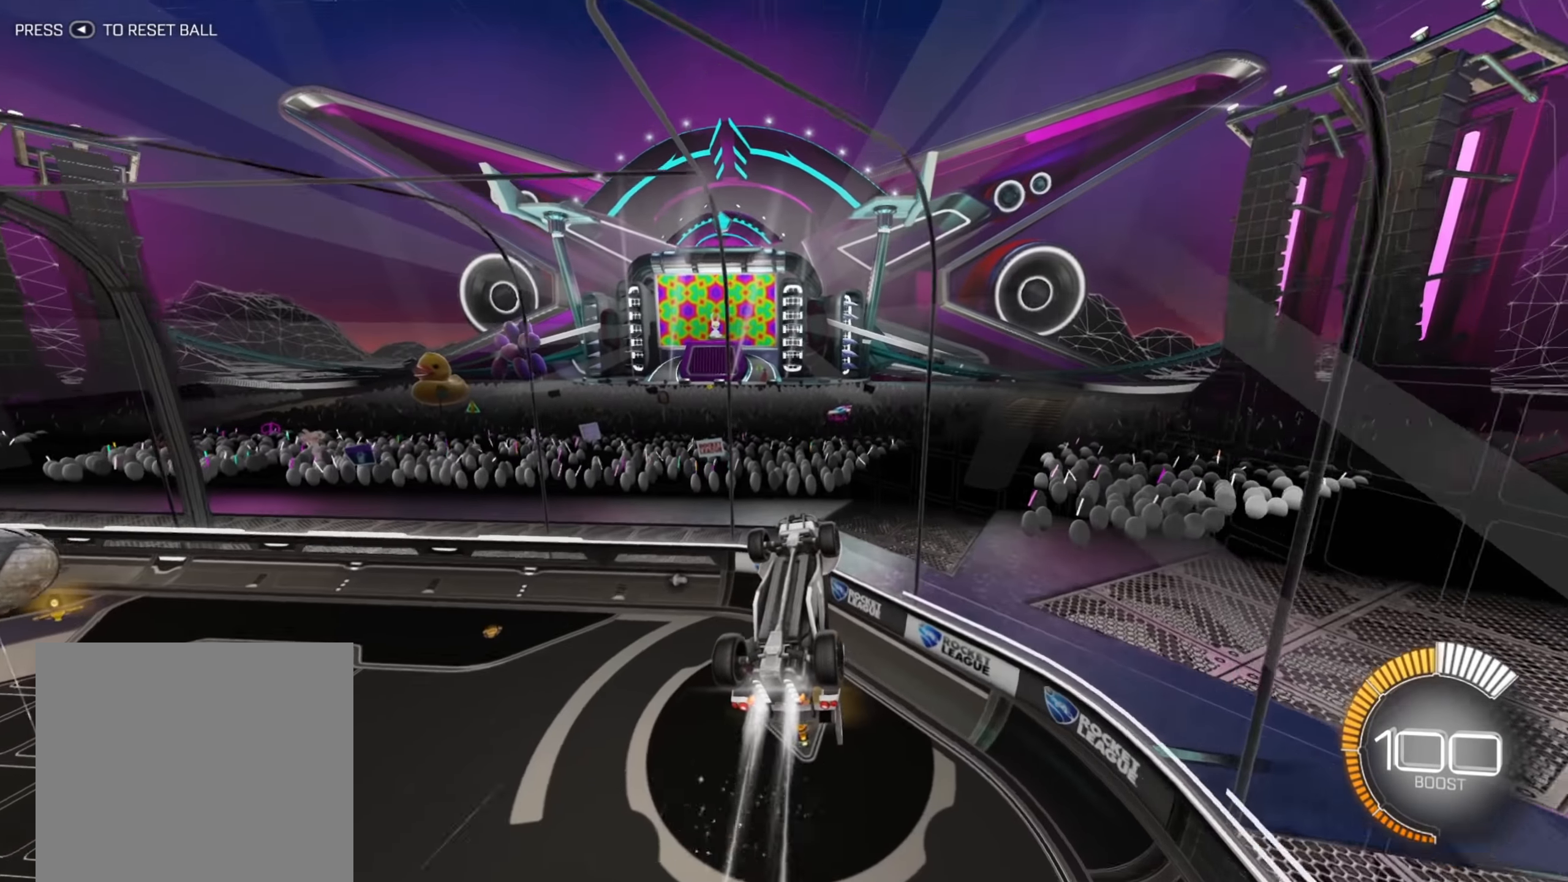
{"buttons": ["B"], "left_stick": "up", "right_stick": "center", "events": [[316, "left_stick", "up"]]}
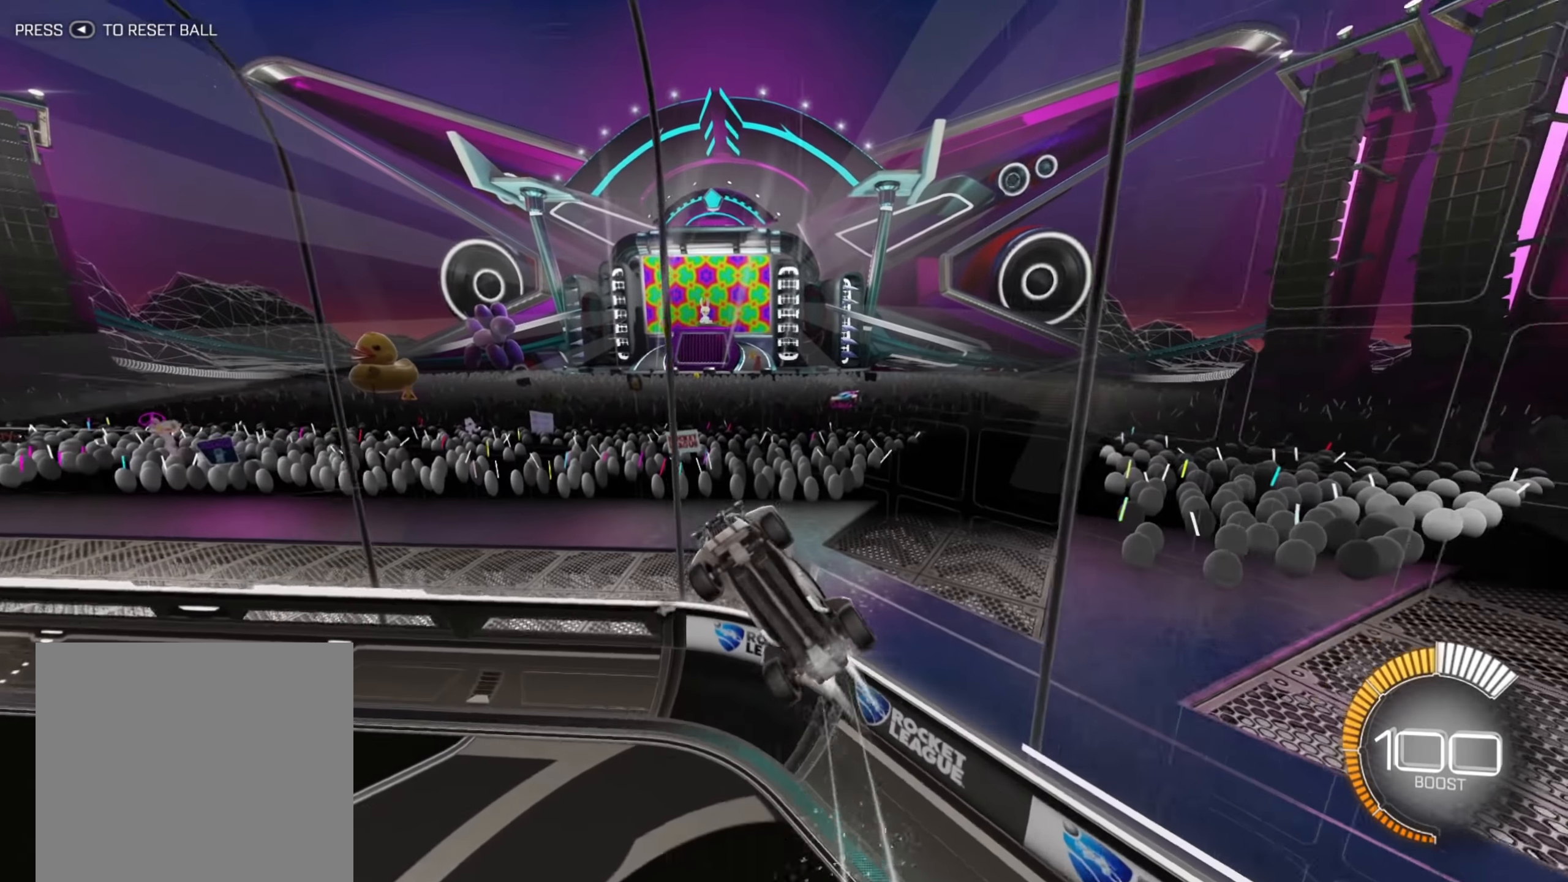
{"buttons": [], "left_stick": "right", "right_stick": "center", "events": [[66, "left_stick", "center"], [116, "B", "up"], [316, "left_stick", "up-right"], [466, "left_stick", "right"]]}
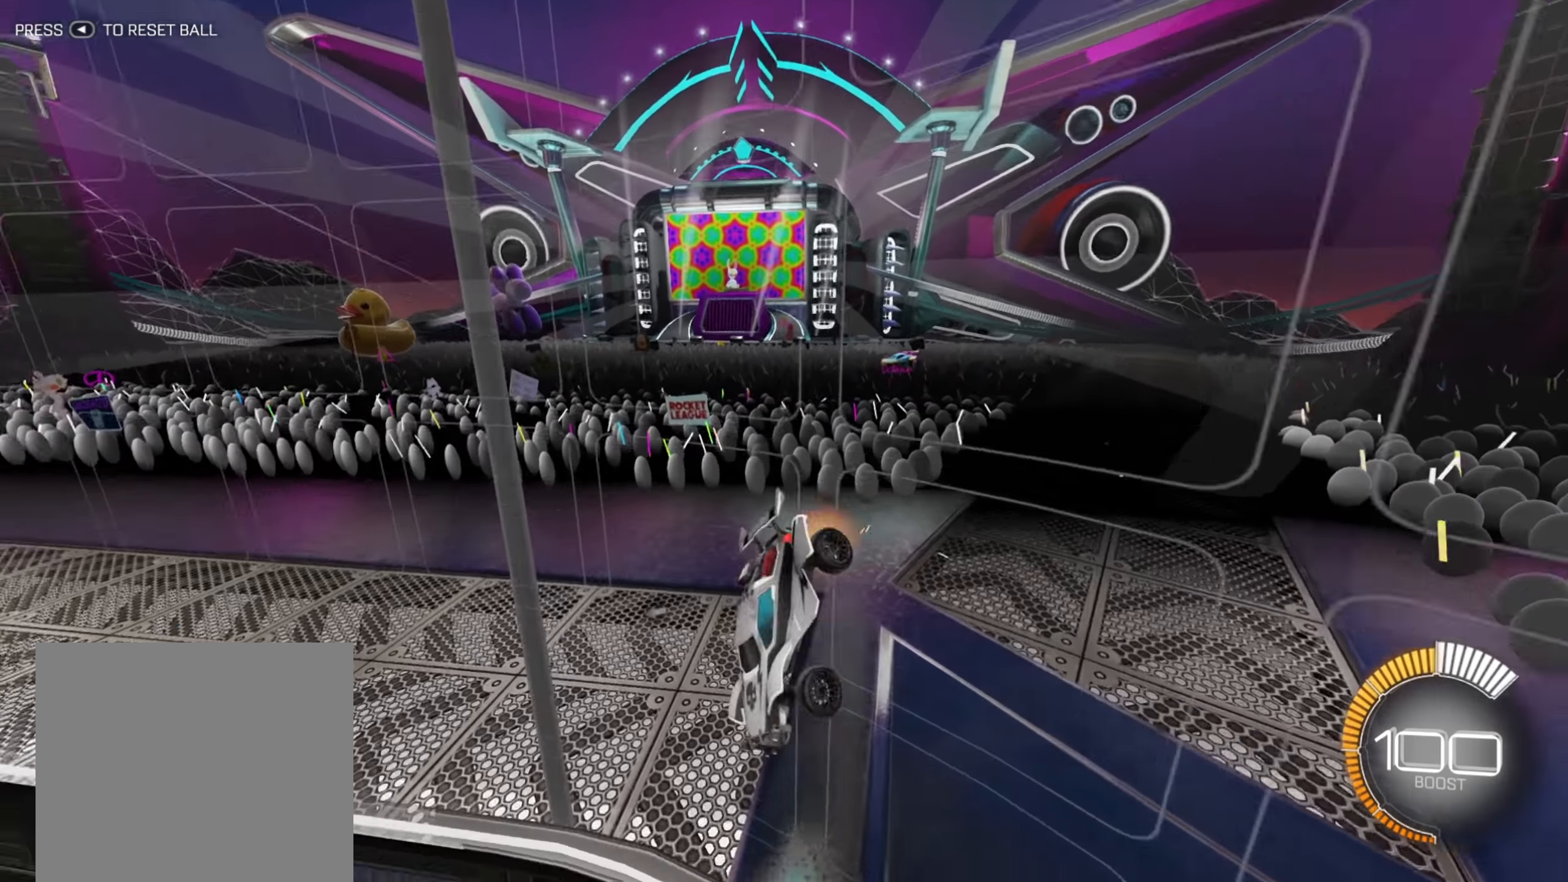
{"buttons": ["R2"], "left_stick": "right", "right_stick": "center", "events": [[50, "R2", "down"]]}
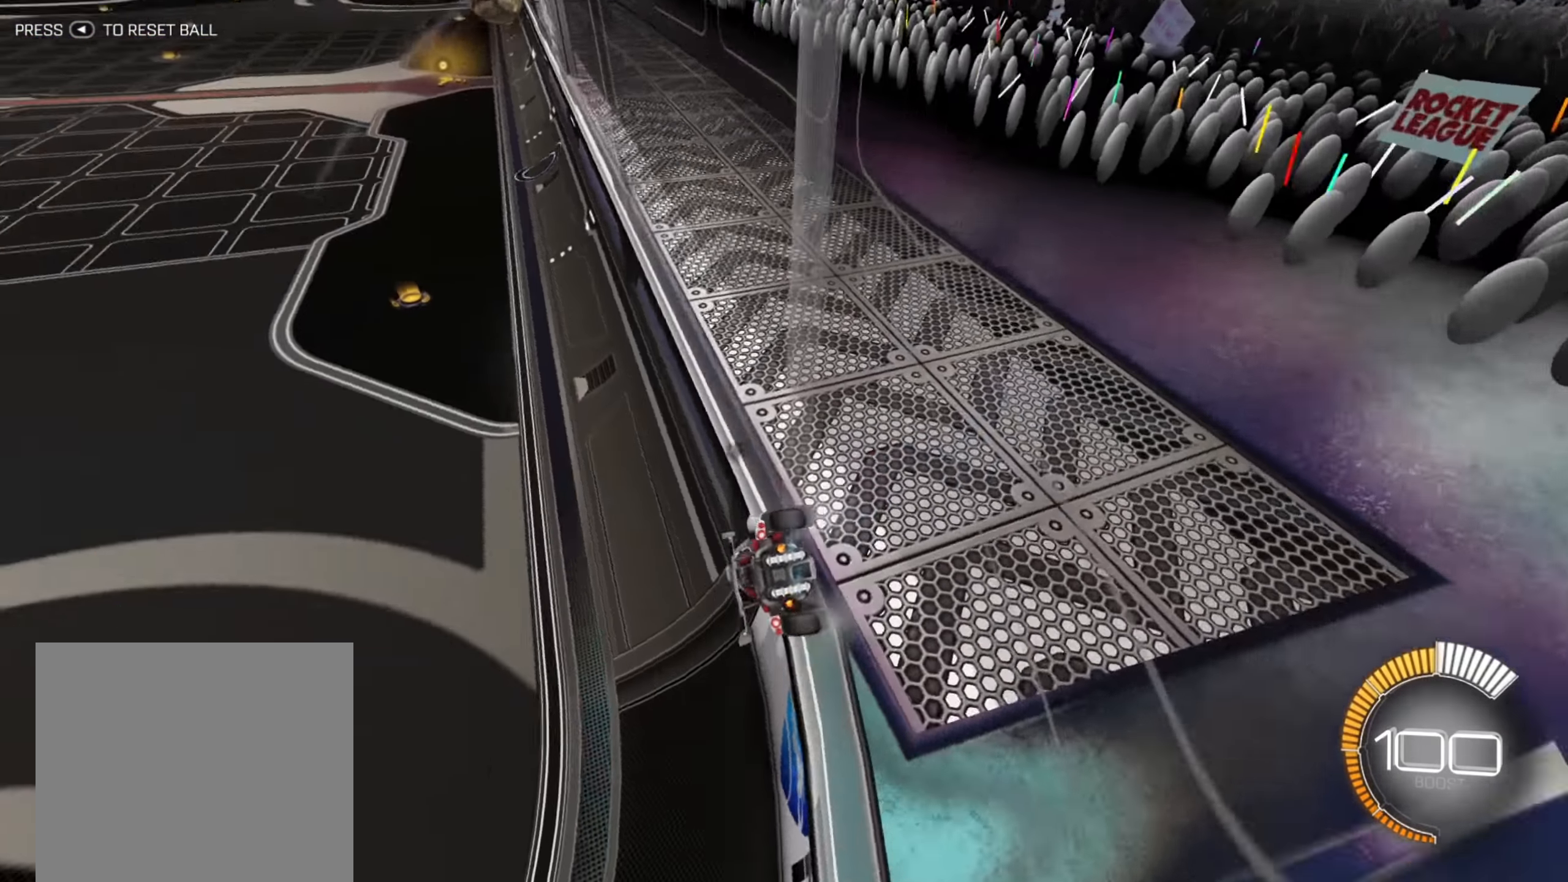
{"buttons": ["B", "R2"], "left_stick": "left", "right_stick": "center", "events": [[116, "B", "down"], [366, "left_stick", "center"], [483, "left_stick", "left"]]}
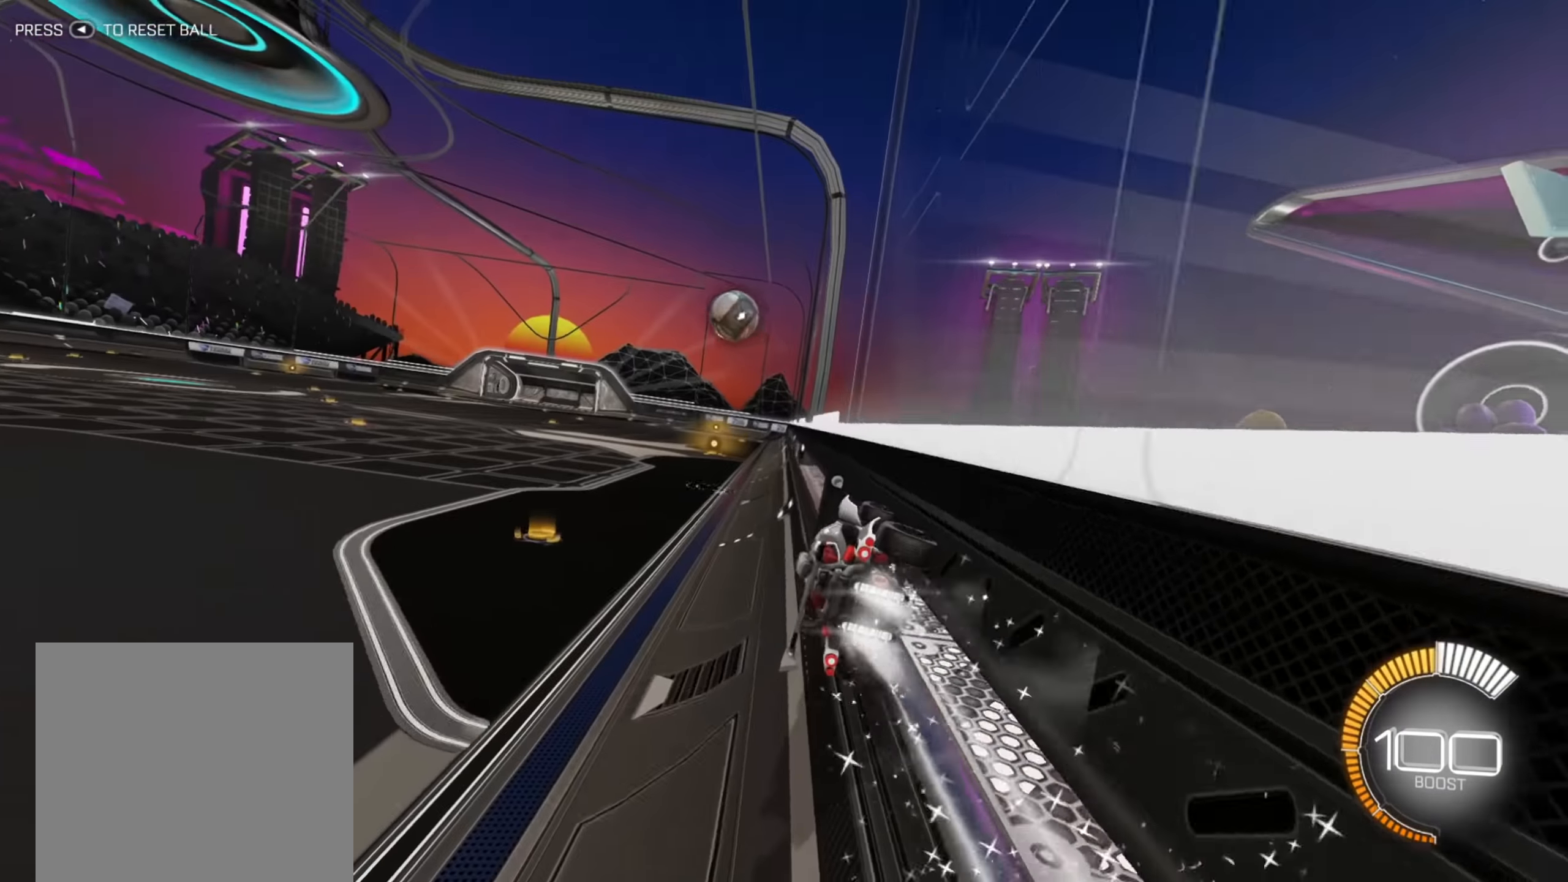
{"buttons": ["X", "R2"], "left_stick": "right", "right_stick": "center", "events": [[166, "left_stick", "center"], [250, "B", "up"], [283, "left_stick", "down-left"], [316, "A", "down"], [400, "A", "up"], [466, "left_stick", "right"], [483, "X", "down"]]}
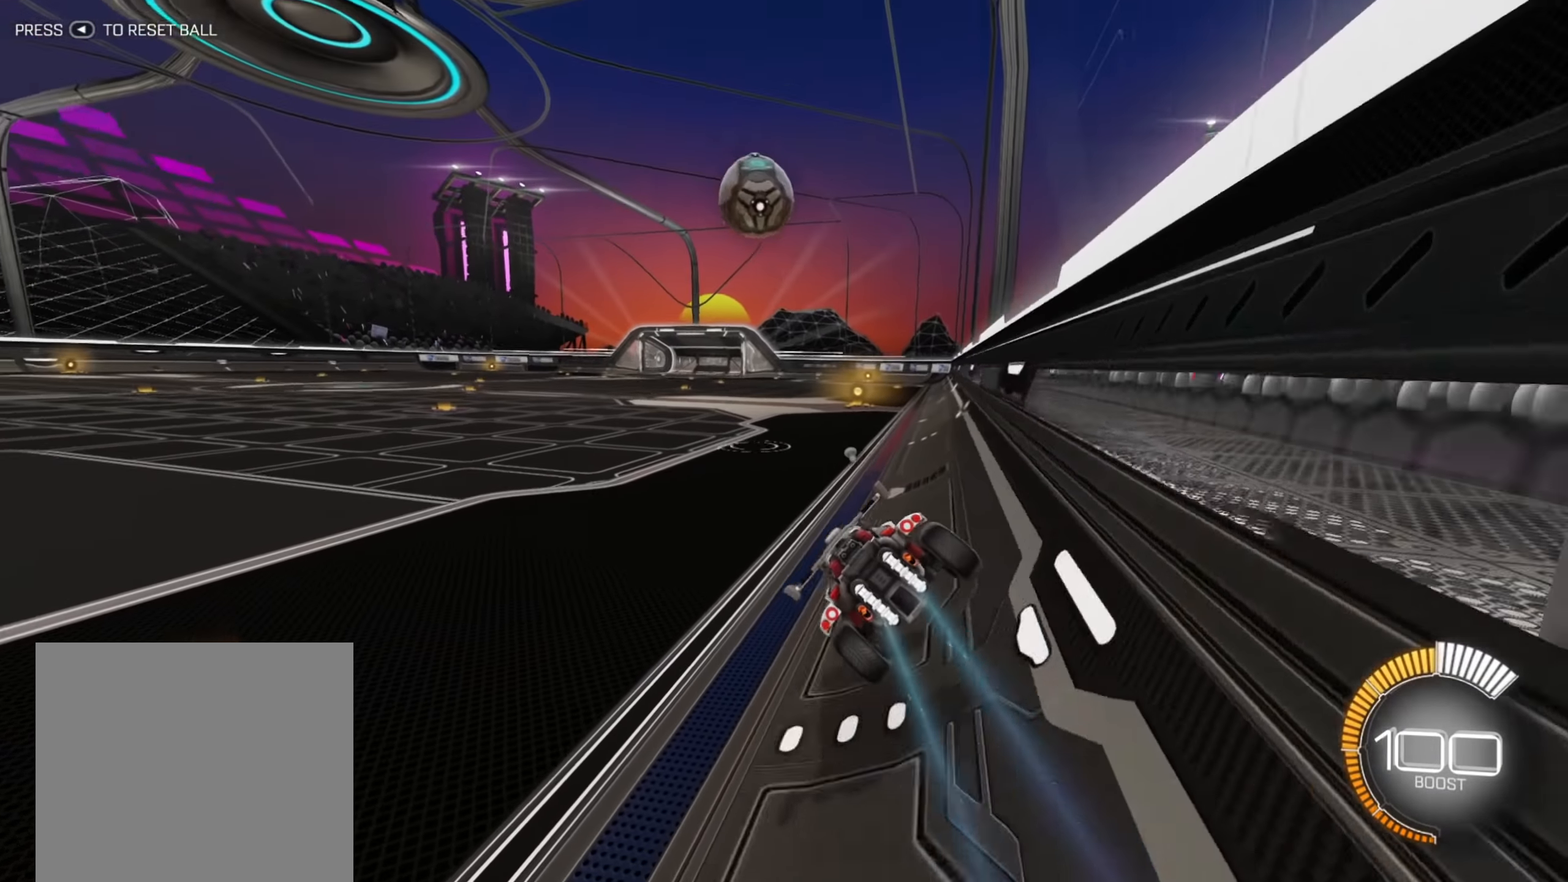
{"buttons": ["R2"], "left_stick": "left", "right_stick": "center", "events": [[116, "X", "up"], [150, "left_stick", "down"], [200, "left_stick", "down-left"], [216, "Y", "down"], [316, "Y", "up"], [433, "left_stick", "left"]]}
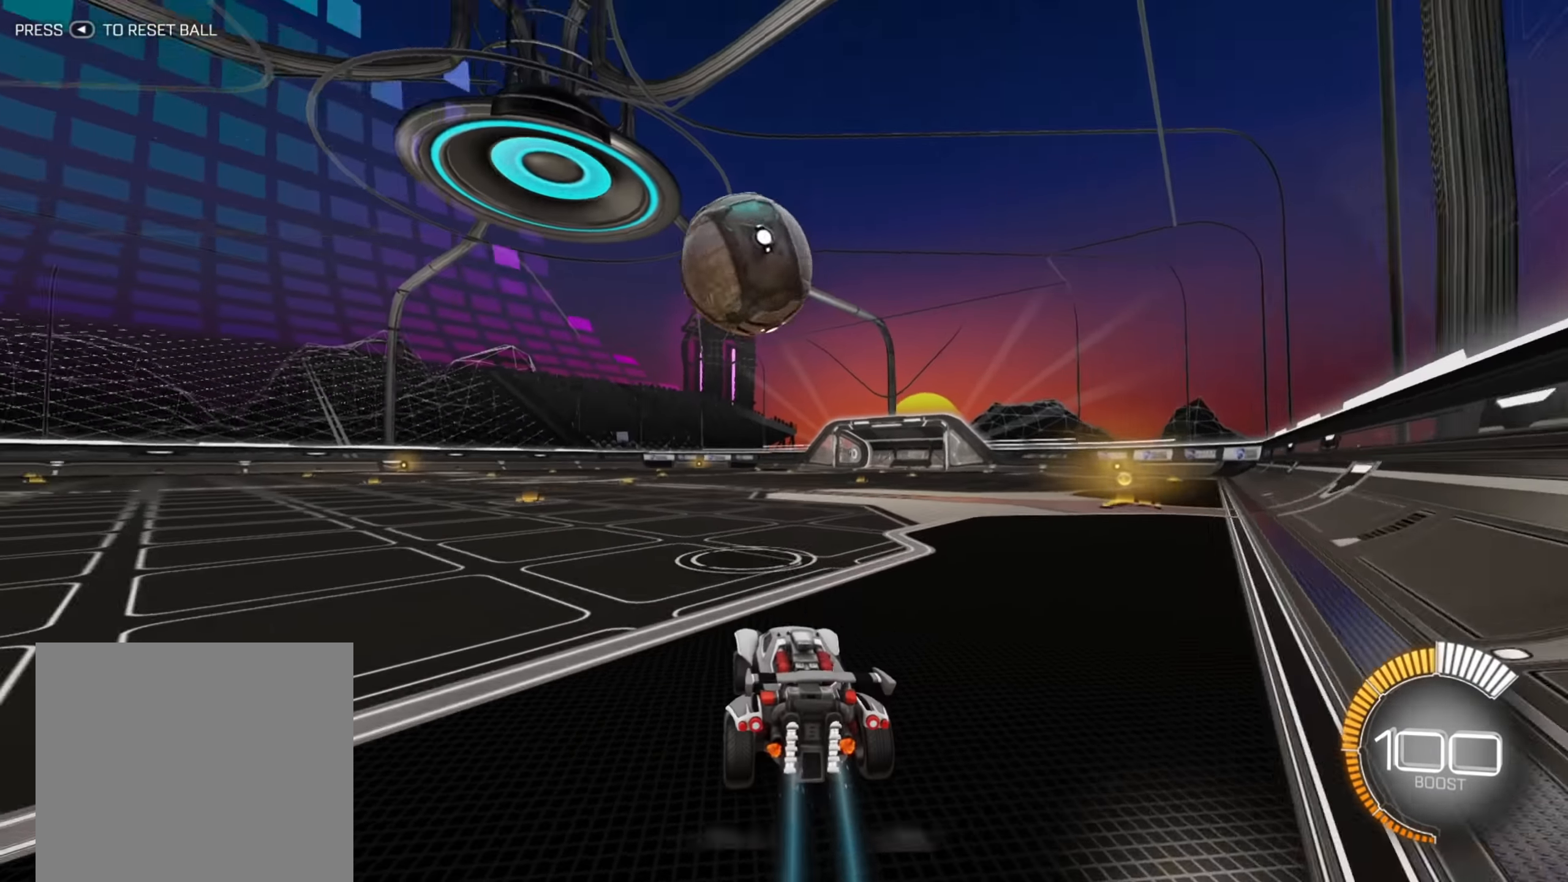
{"buttons": ["L2"], "left_stick": "center", "right_stick": "center", "events": [[16, "B", "down"], [50, "left_stick", "center"], [83, "B", "up"], [116, "R2", "up"], [133, "L2", "down"], [266, "R2", "down"], [283, "L2", "up"], [350, "left_stick", "right"], [366, "R2", "up"], [400, "L2", "down"], [500, "left_stick", "center"]]}
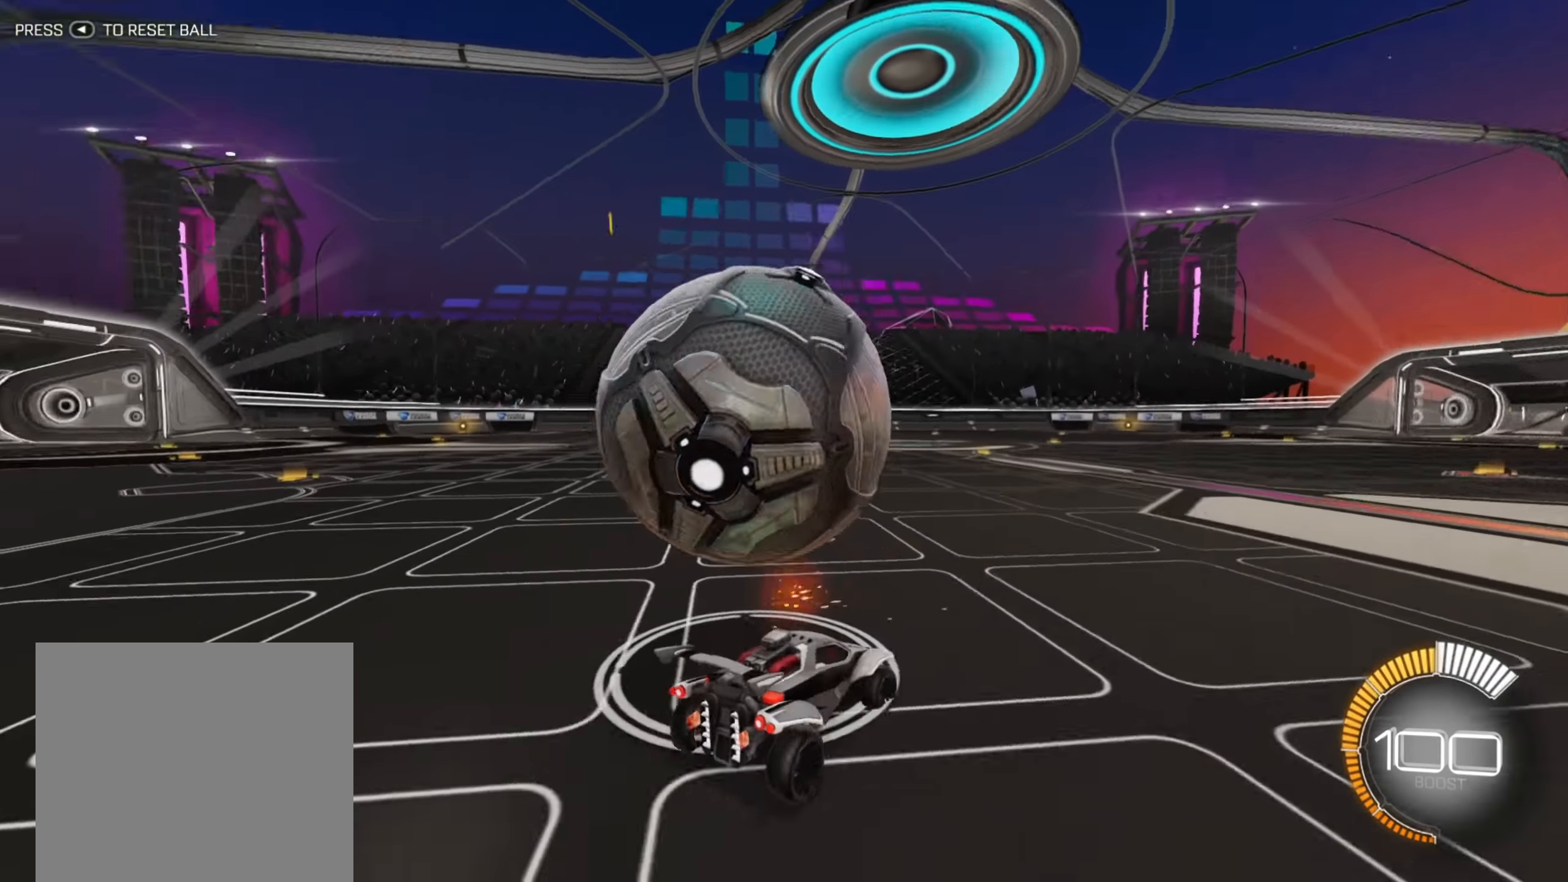
{"buttons": ["R2"], "left_stick": "center", "right_stick": "center", "events": [[16, "R2", "down"], [33, "L2", "up"], [133, "left_stick", "left"], [183, "left_stick", "down-left"], [300, "B", "down"], [433, "B", "up"], [483, "left_stick", "center"]]}
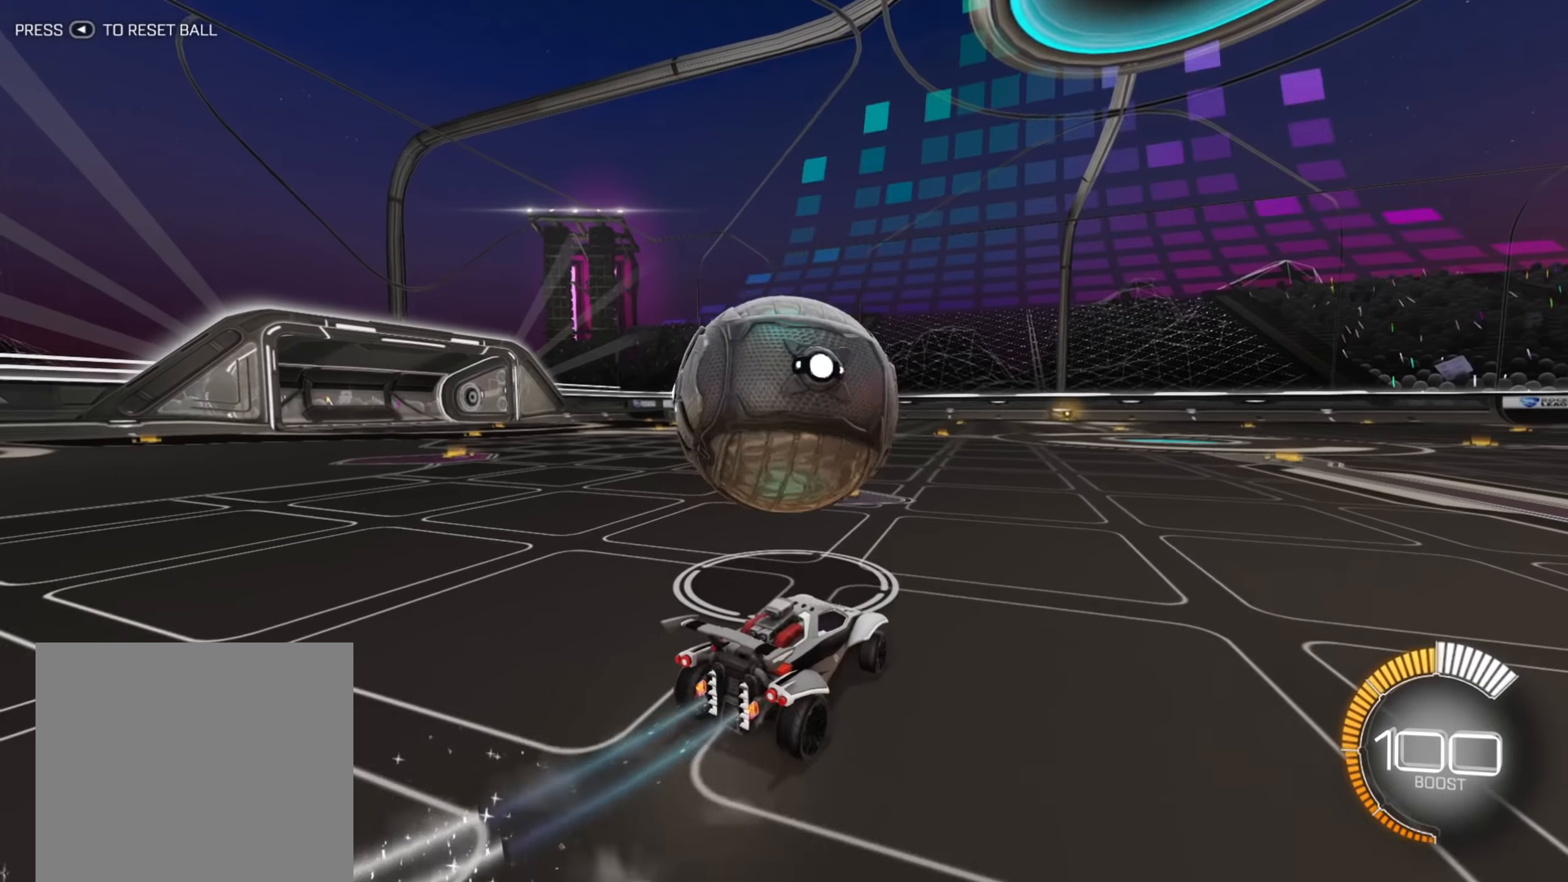
{"buttons": ["B", "R2"], "left_stick": "center", "right_stick": "center", "events": [[316, "B", "down"]]}
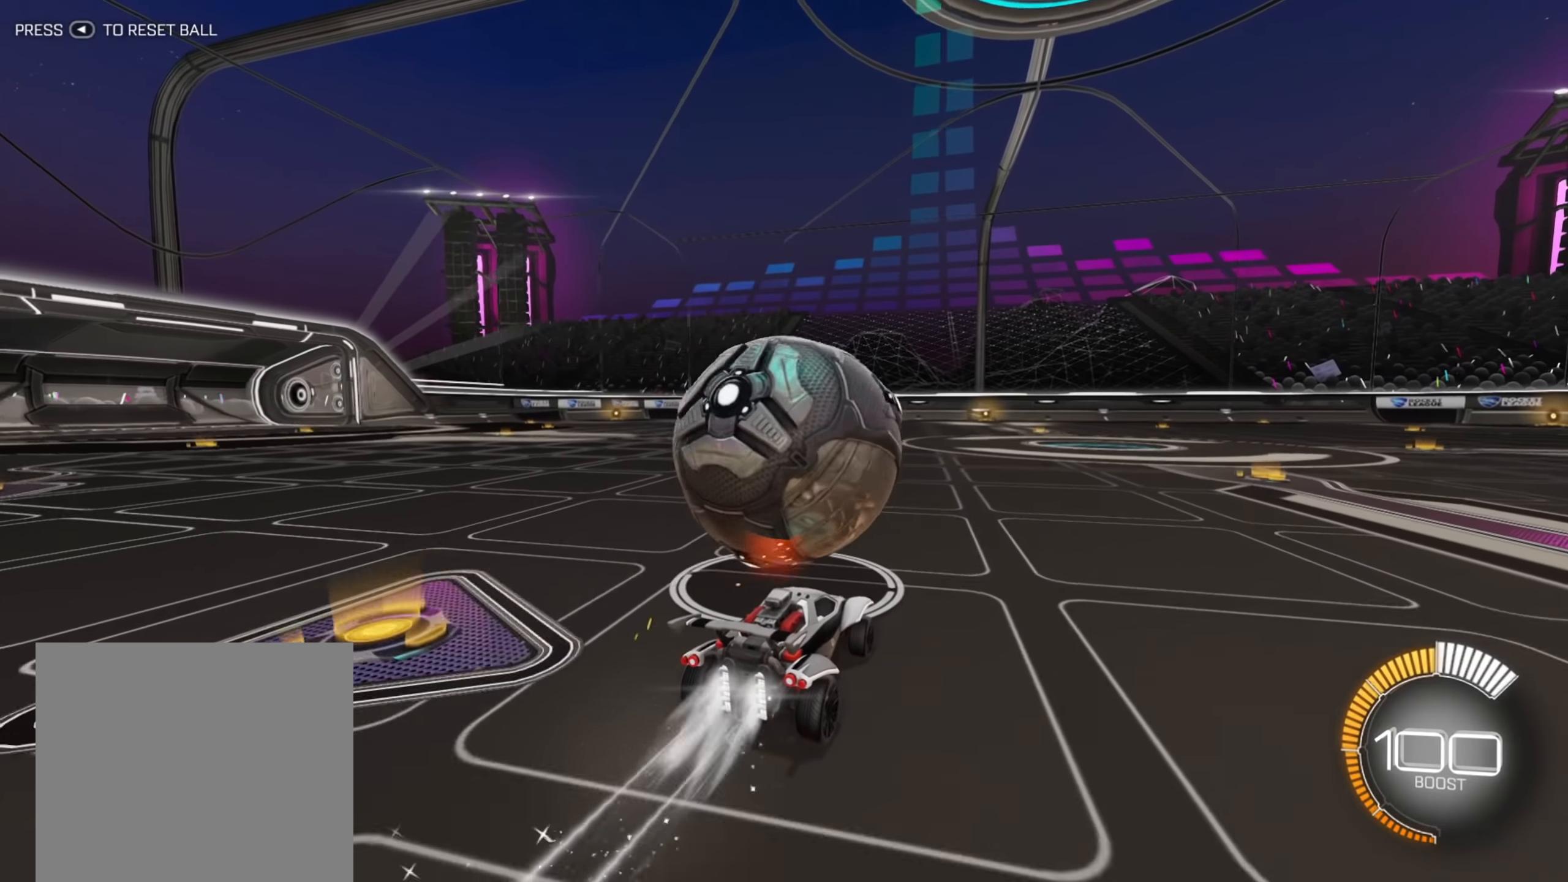
{"buttons": ["A", "R2"], "left_stick": "up", "right_stick": "center", "events": [[16, "left_stick", "down-left"], [200, "left_stick", "center"], [350, "B", "up"], [450, "left_stick", "up"], [466, "A", "down"]]}
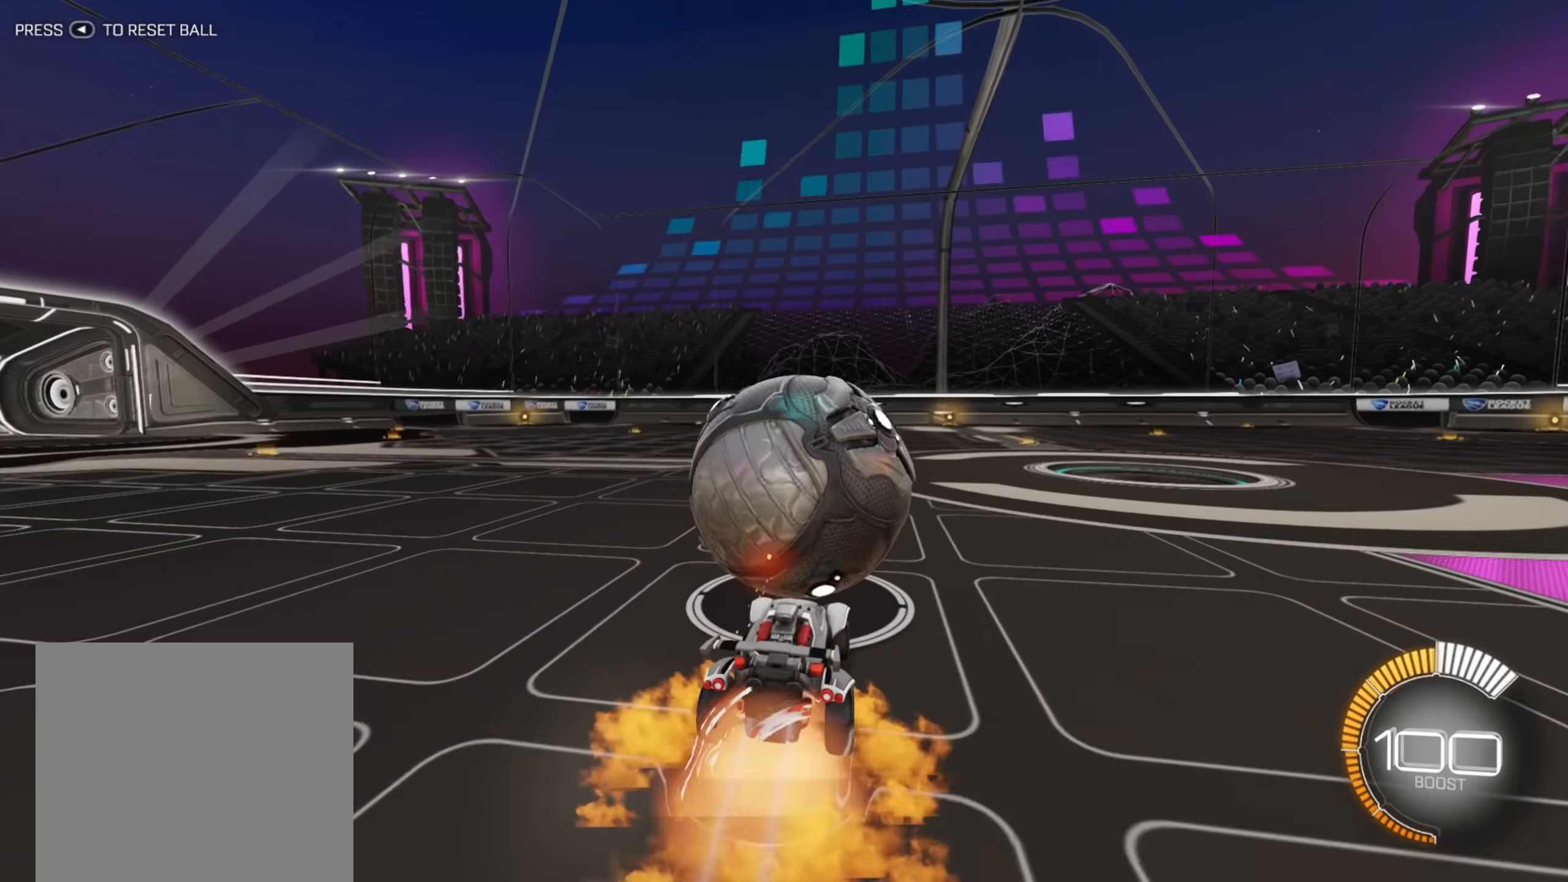
{"buttons": ["R2"], "left_stick": "up", "right_stick": "center", "events": [[50, "A", "up"], [116, "A", "down"], [183, "A", "up"]]}
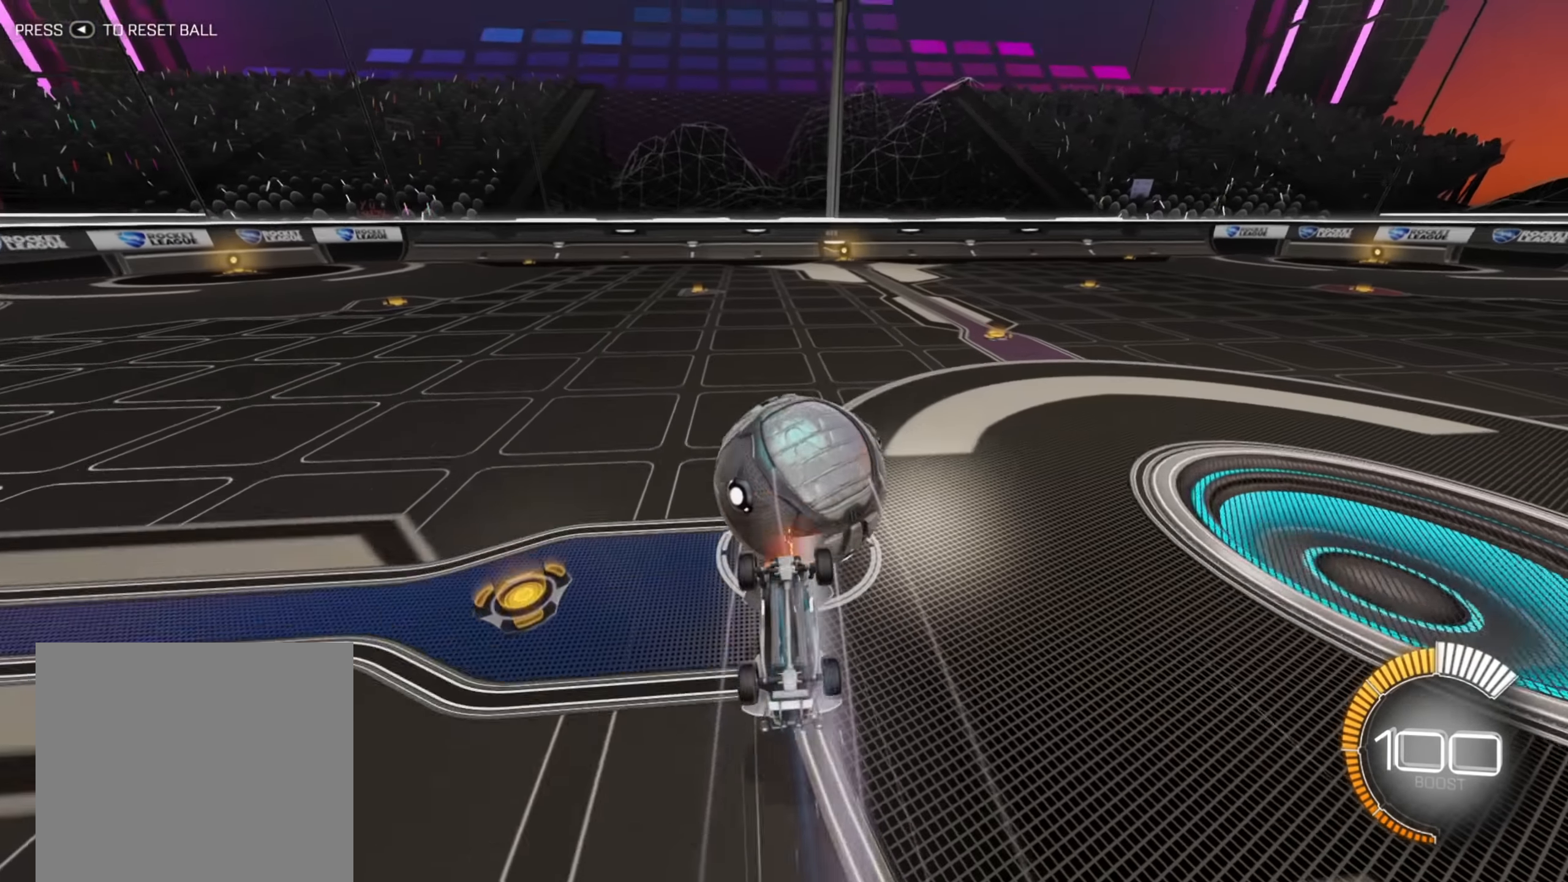
{"buttons": ["R2"], "left_stick": "center", "right_stick": "center", "events": [[466, "left_stick", "center"]]}
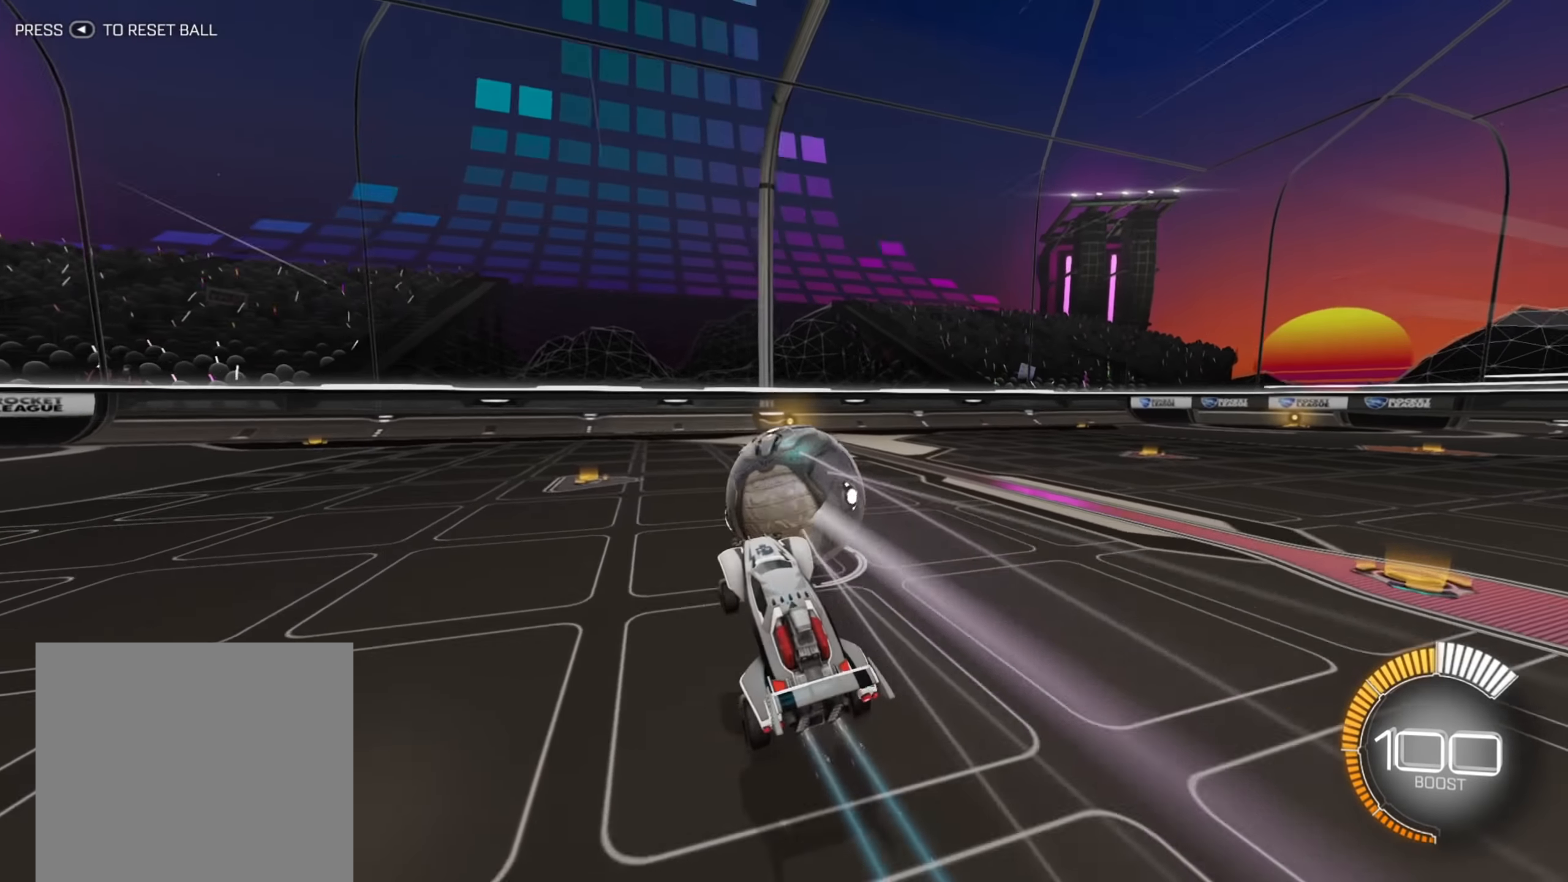
{"buttons": ["R2"], "left_stick": "center", "right_stick": "center", "events": [[216, "left_stick", "left"], [350, "left_stick", "center"]]}
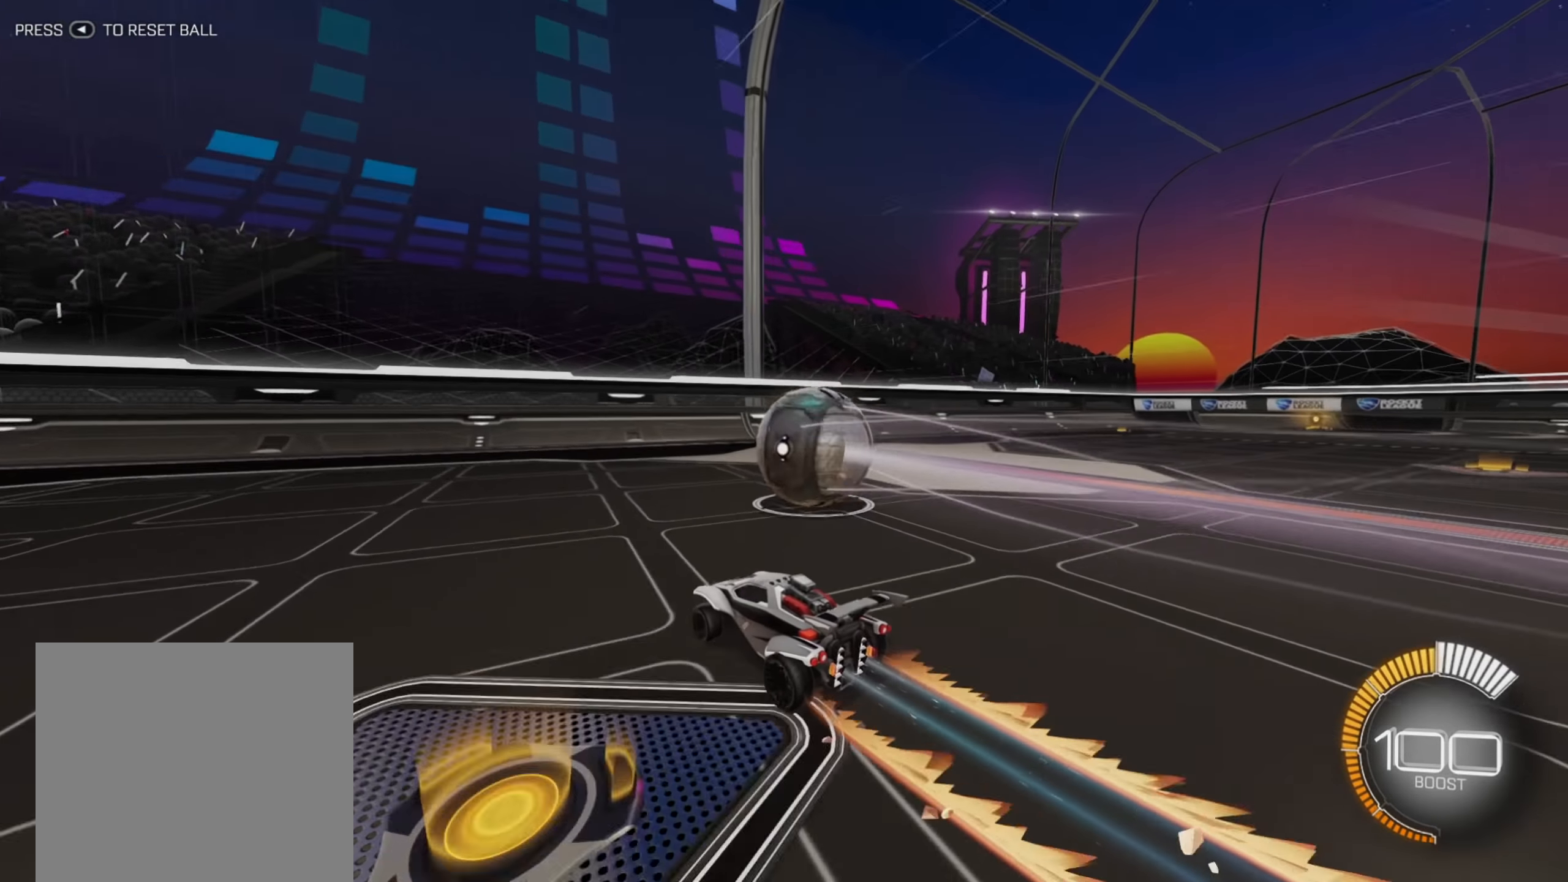
{"buttons": ["R2"], "left_stick": "right", "right_stick": "center", "events": [[483, "left_stick", "right"]]}
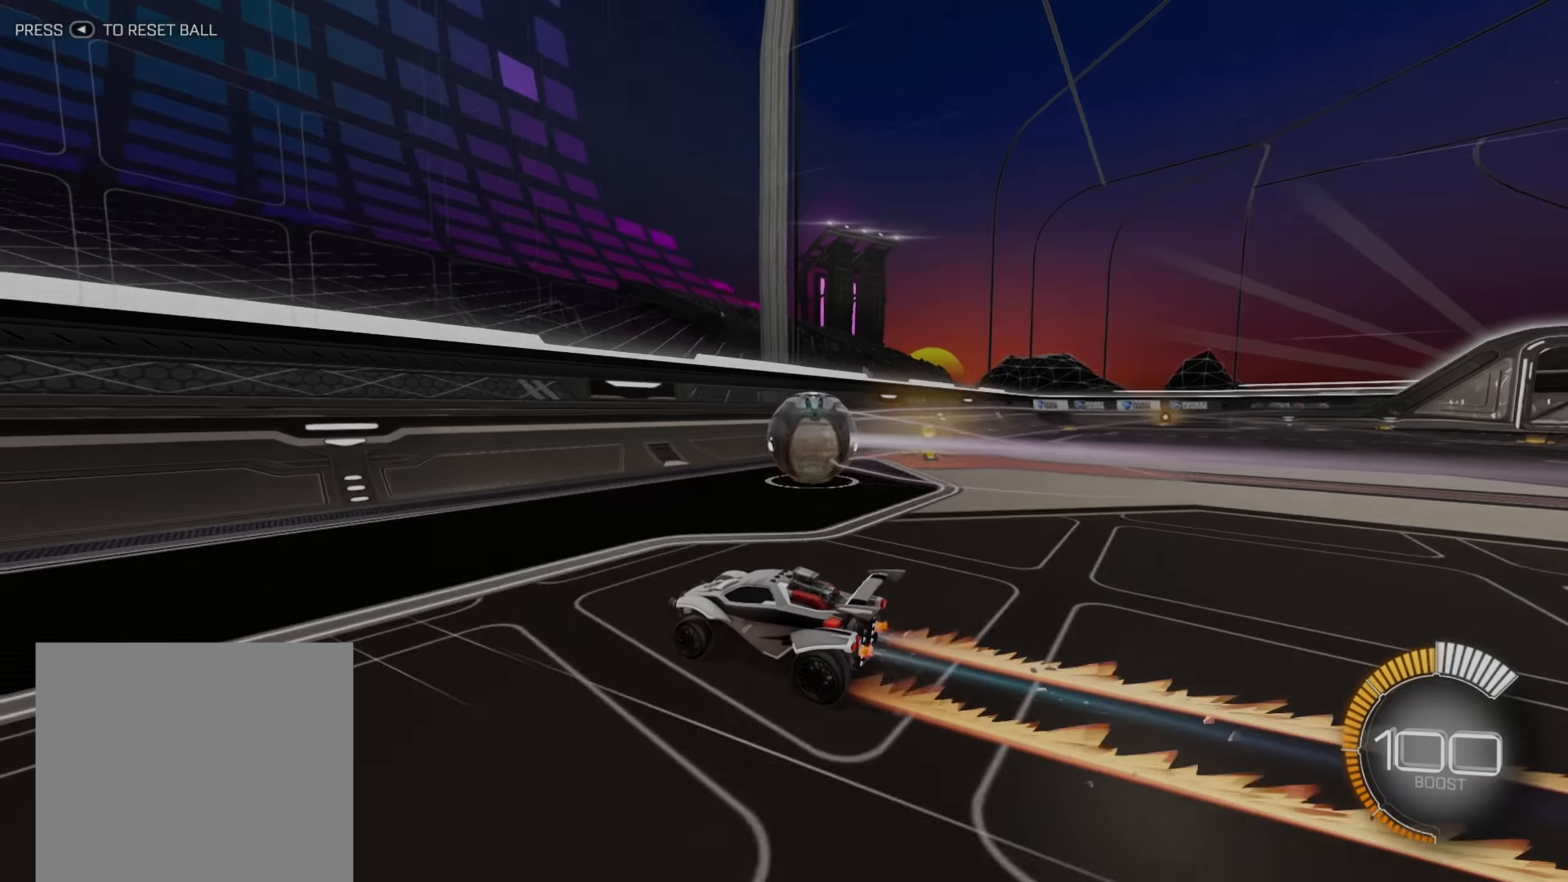
{"buttons": ["R2"], "left_stick": "up-right", "right_stick": "center", "events": [[33, "left_stick", "up-right"], [133, "R2", "up"], [200, "L2", "down"], [316, "R2", "down"], [333, "L2", "up"]]}
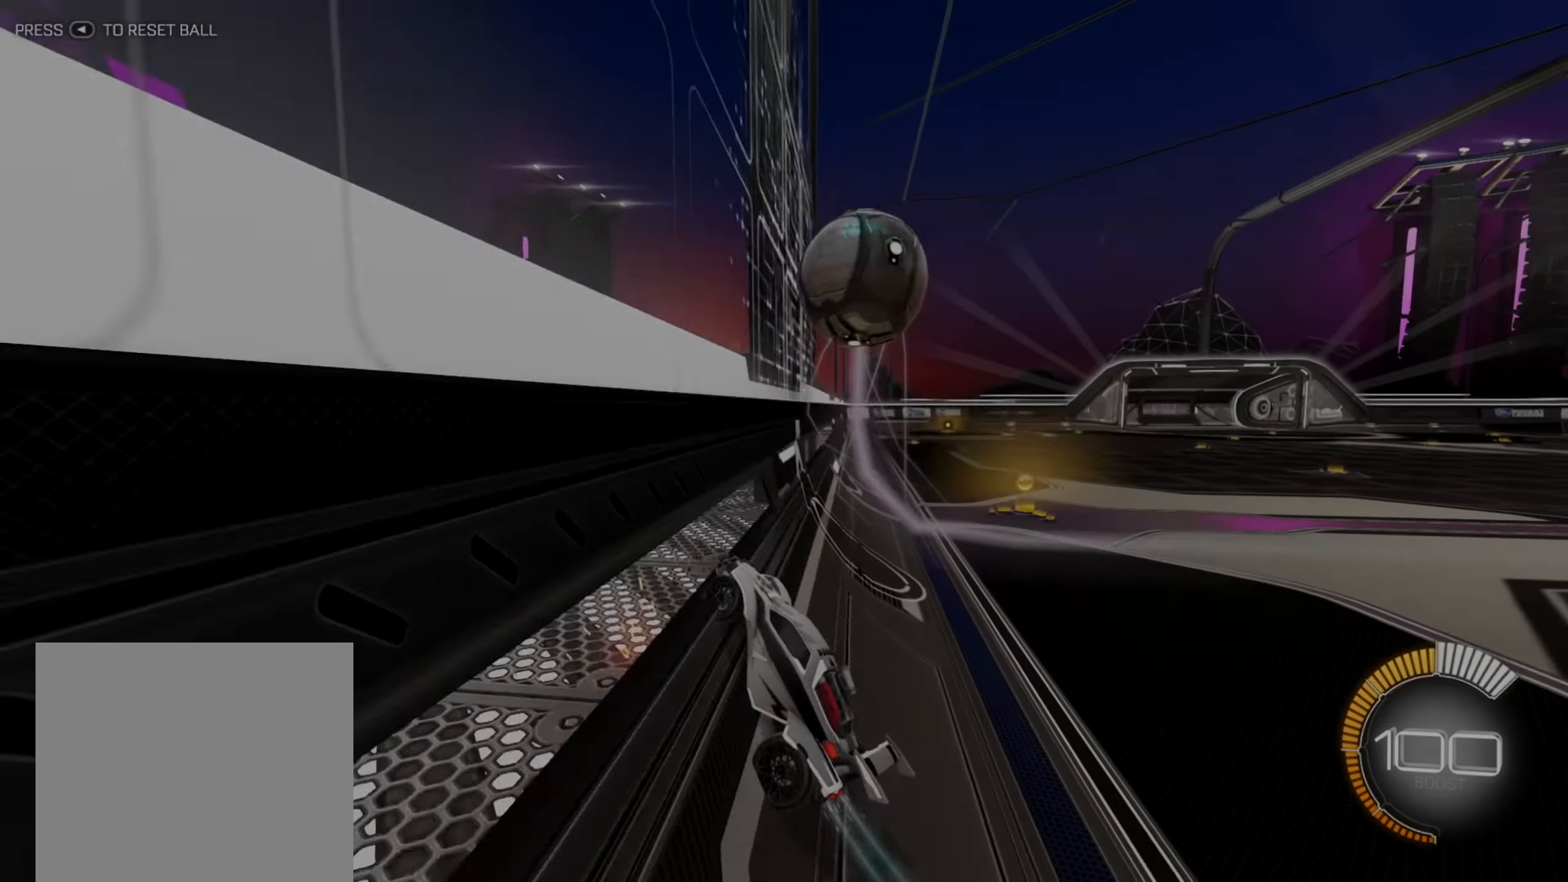
{"buttons": ["B", "R2"], "left_stick": "right", "right_stick": "center", "events": [[16, "B", "down"], [16, "left_stick", "center"], [166, "left_stick", "down-left"], [316, "left_stick", "right"]]}